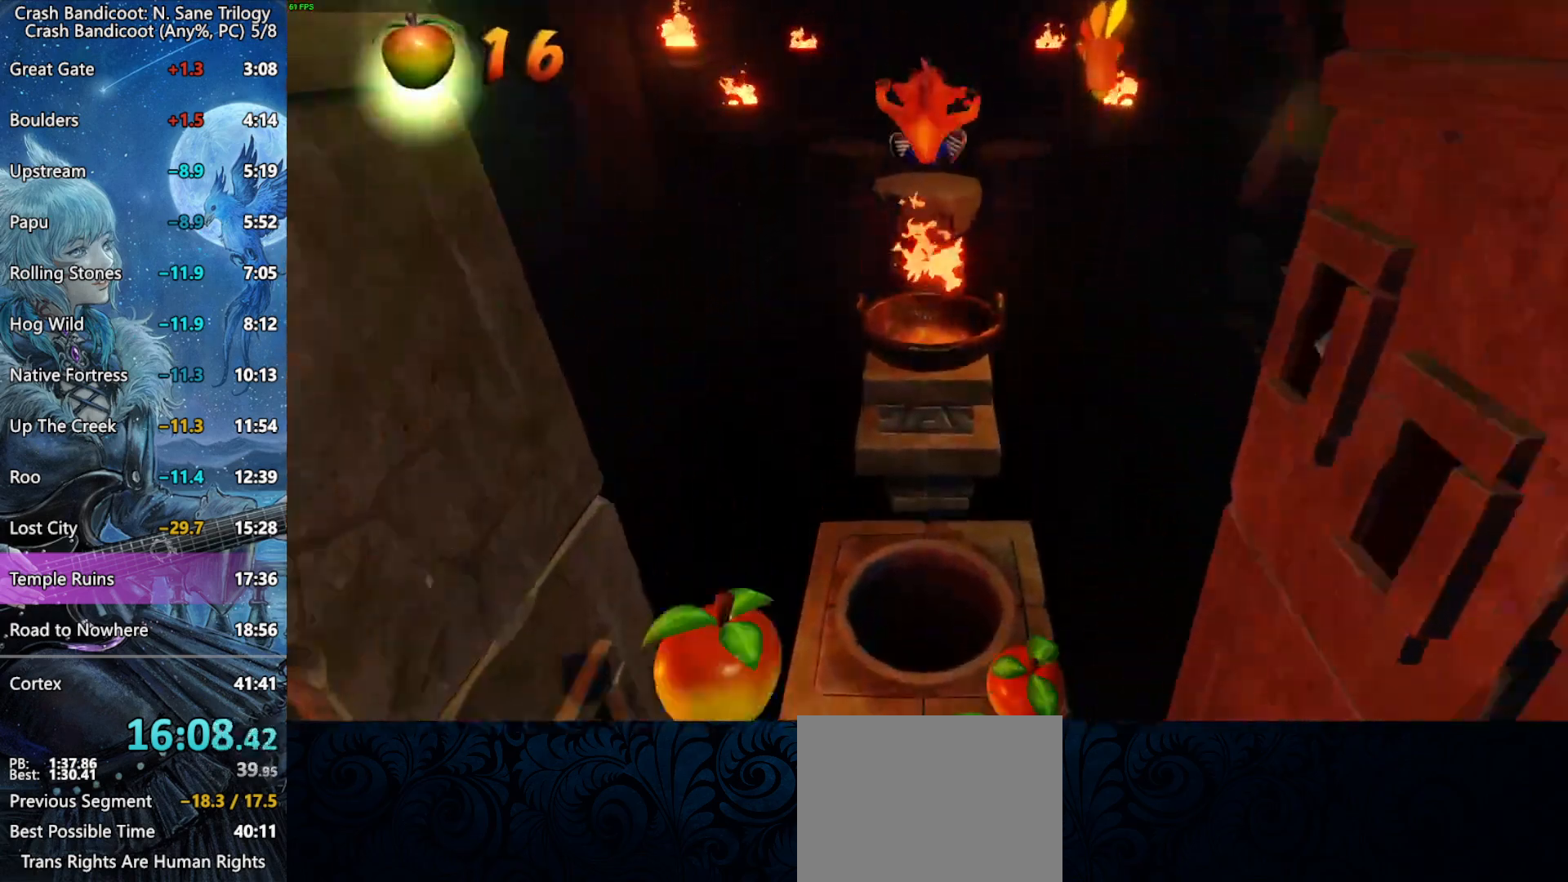
Gameplay with a controller (PlayStation layout); each line is a JSON object with the inputs held at the frame after it. "events" lists button and stick changes between this image and that frame as [ms after this image, input, new state], when the widget could be followed in between.
{"buttons": ["CROSS", "DPAD_UP"], "left_stick": "center", "right_stick": "center", "events": [[67, "CROSS", "up"], [317, "CROSS", "down"]]}
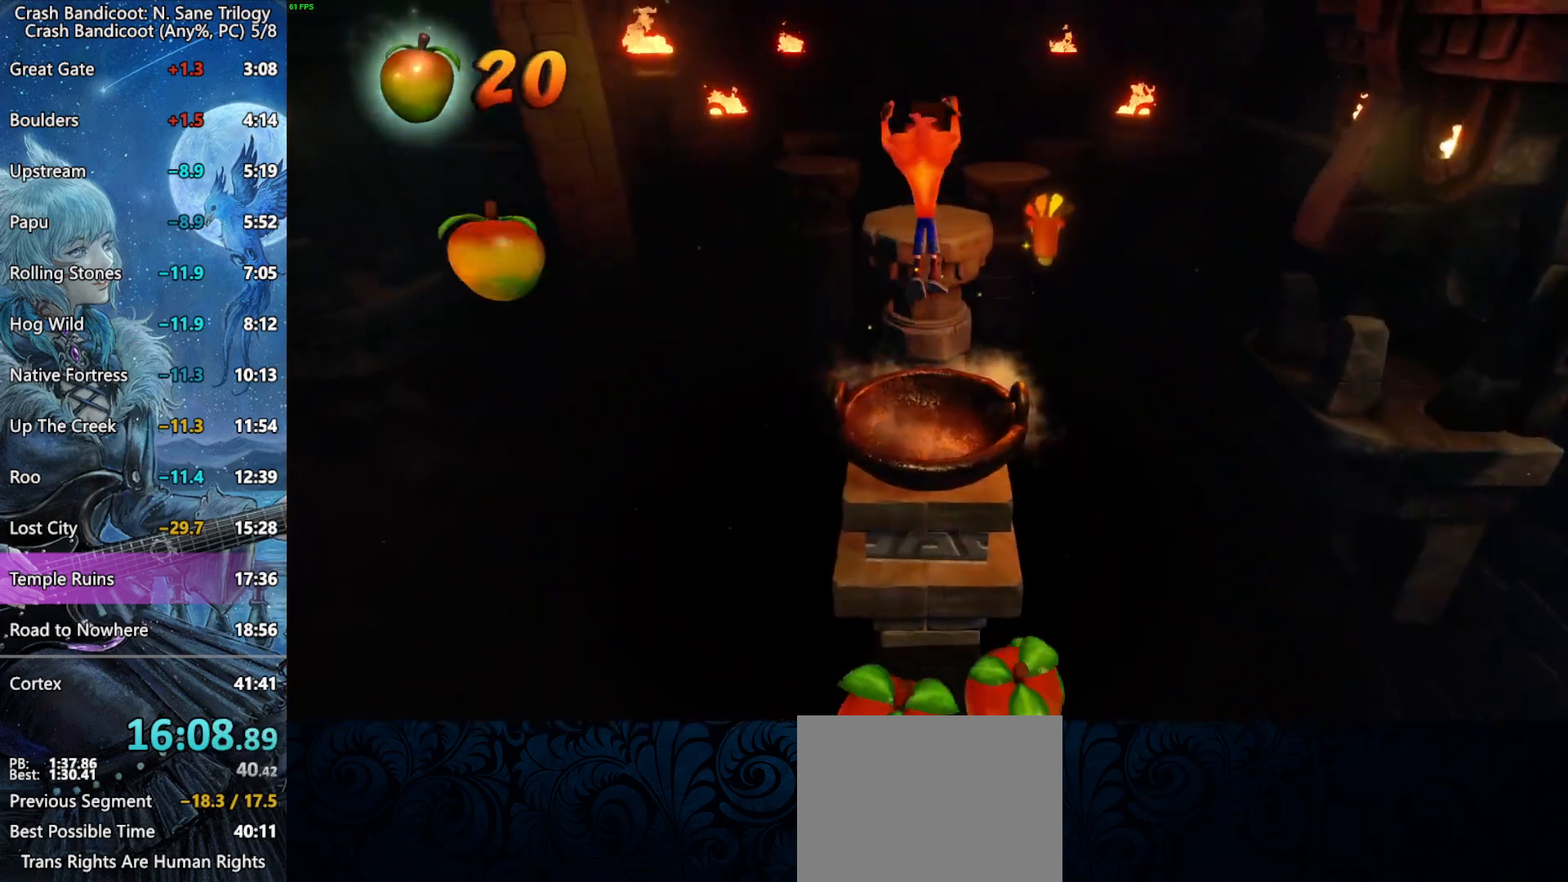
{"buttons": ["DPAD_UP"], "left_stick": "center", "right_stick": "center", "events": [[317, "CROSS", "up"]]}
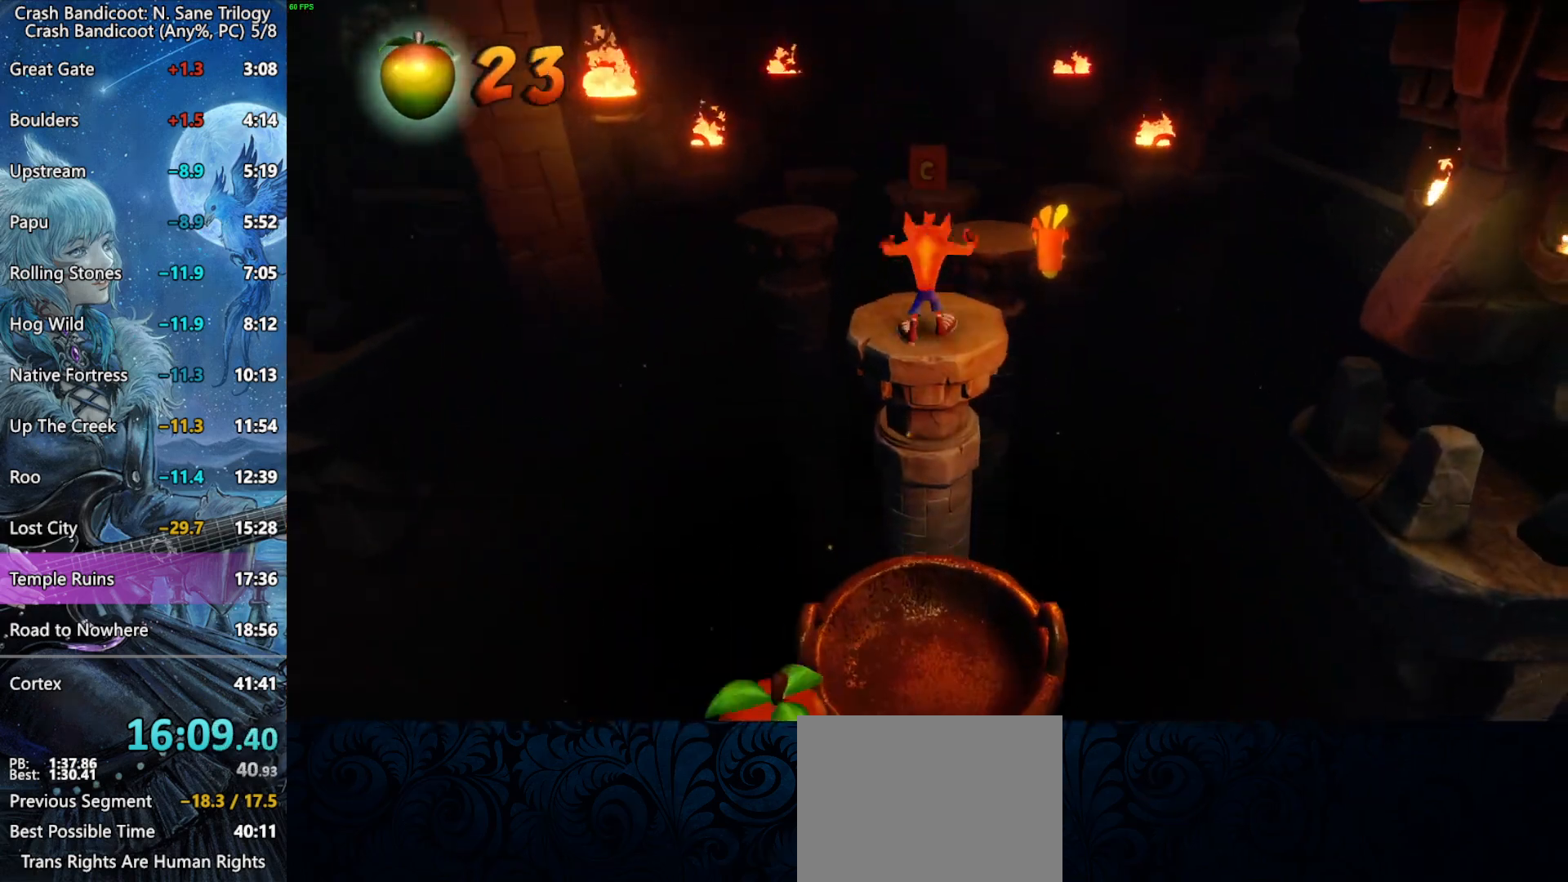
{"buttons": ["DPAD_UP"], "left_stick": "center", "right_stick": "center", "events": [[33, "CROSS", "down"], [417, "CROSS", "up"]]}
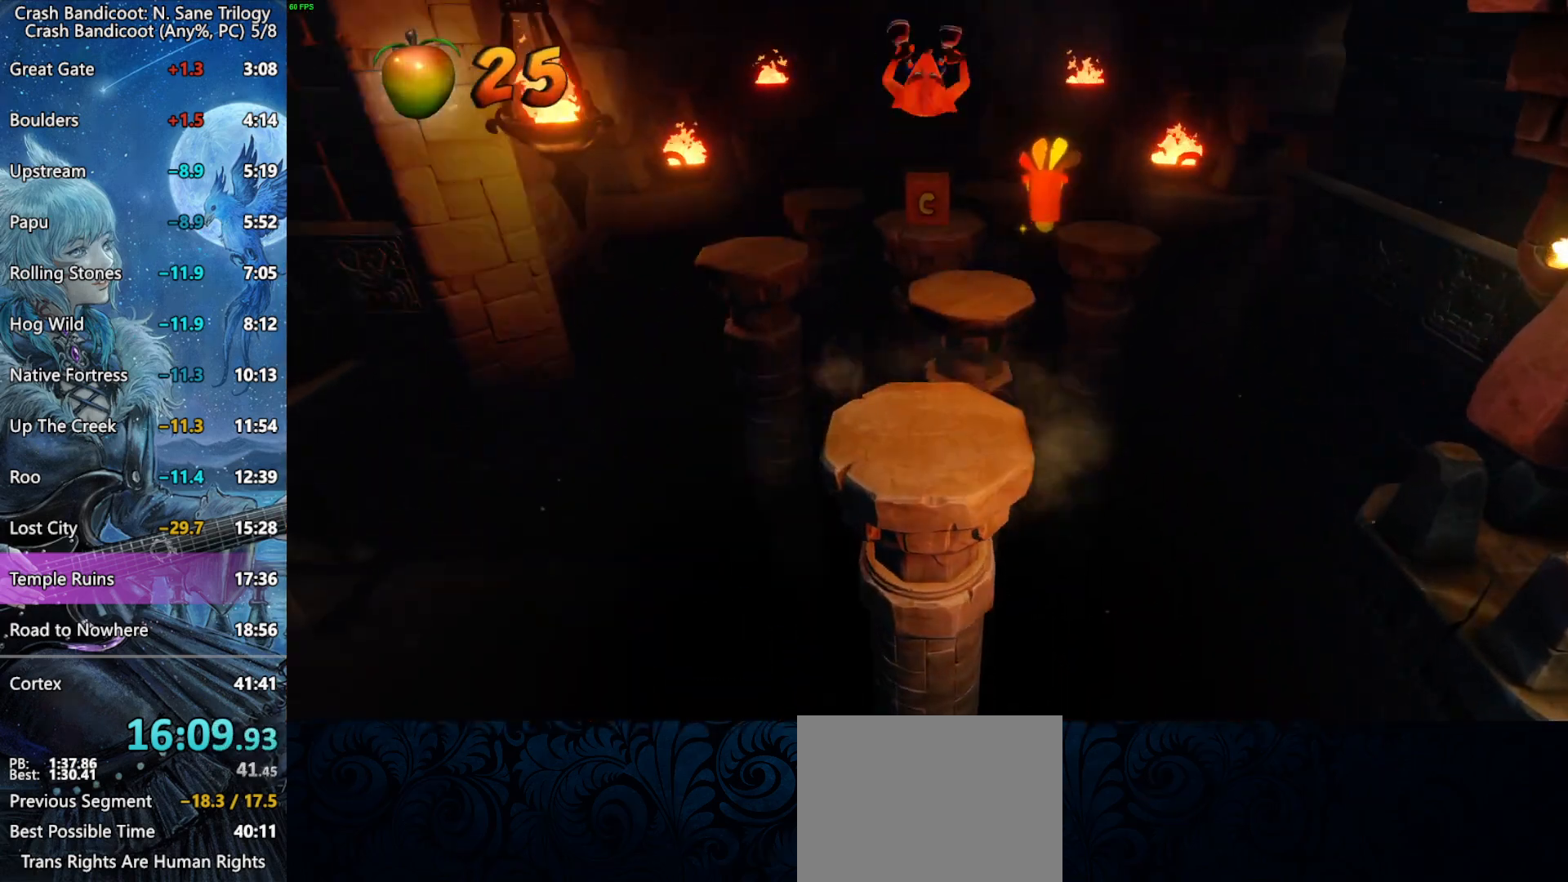
{"buttons": ["CROSS", "DPAD_UP"], "left_stick": "center", "right_stick": "center", "events": [[267, "CROSS", "down"]]}
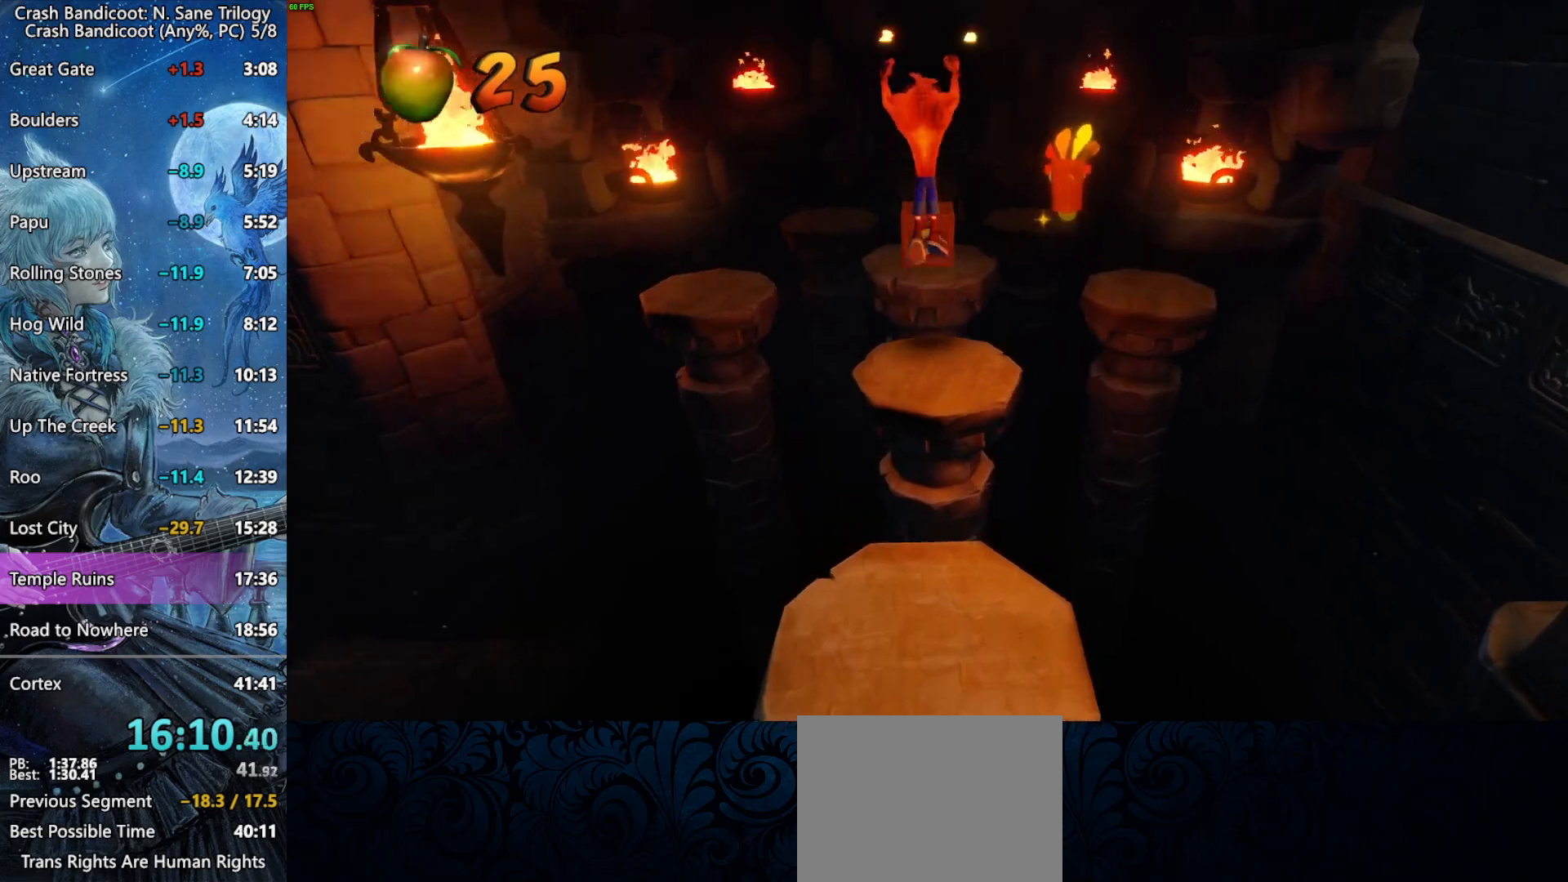
{"buttons": ["CROSS", "DPAD_UP"], "left_stick": "center", "right_stick": "center", "events": [[117, "CROSS", "up"], [233, "SQUARE", "down"], [400, "SQUARE", "up"], [483, "CROSS", "down"]]}
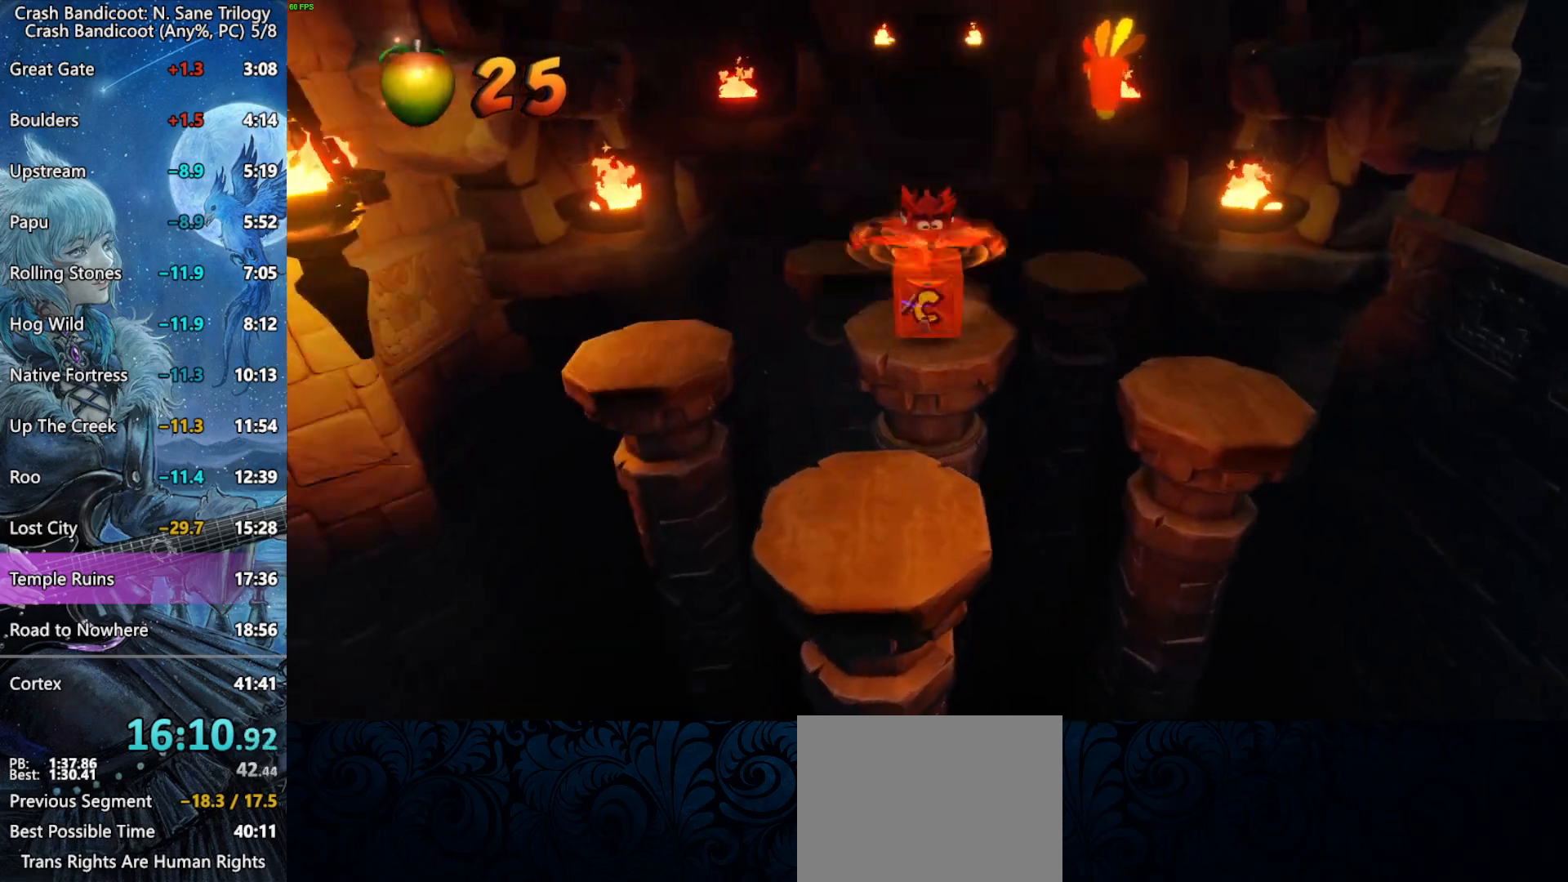
{"buttons": ["DPAD_UP"], "left_stick": "center", "right_stick": "center", "events": [[67, "DPAD_LEFT", "down"], [150, "DPAD_LEFT", "up"], [417, "CROSS", "up"]]}
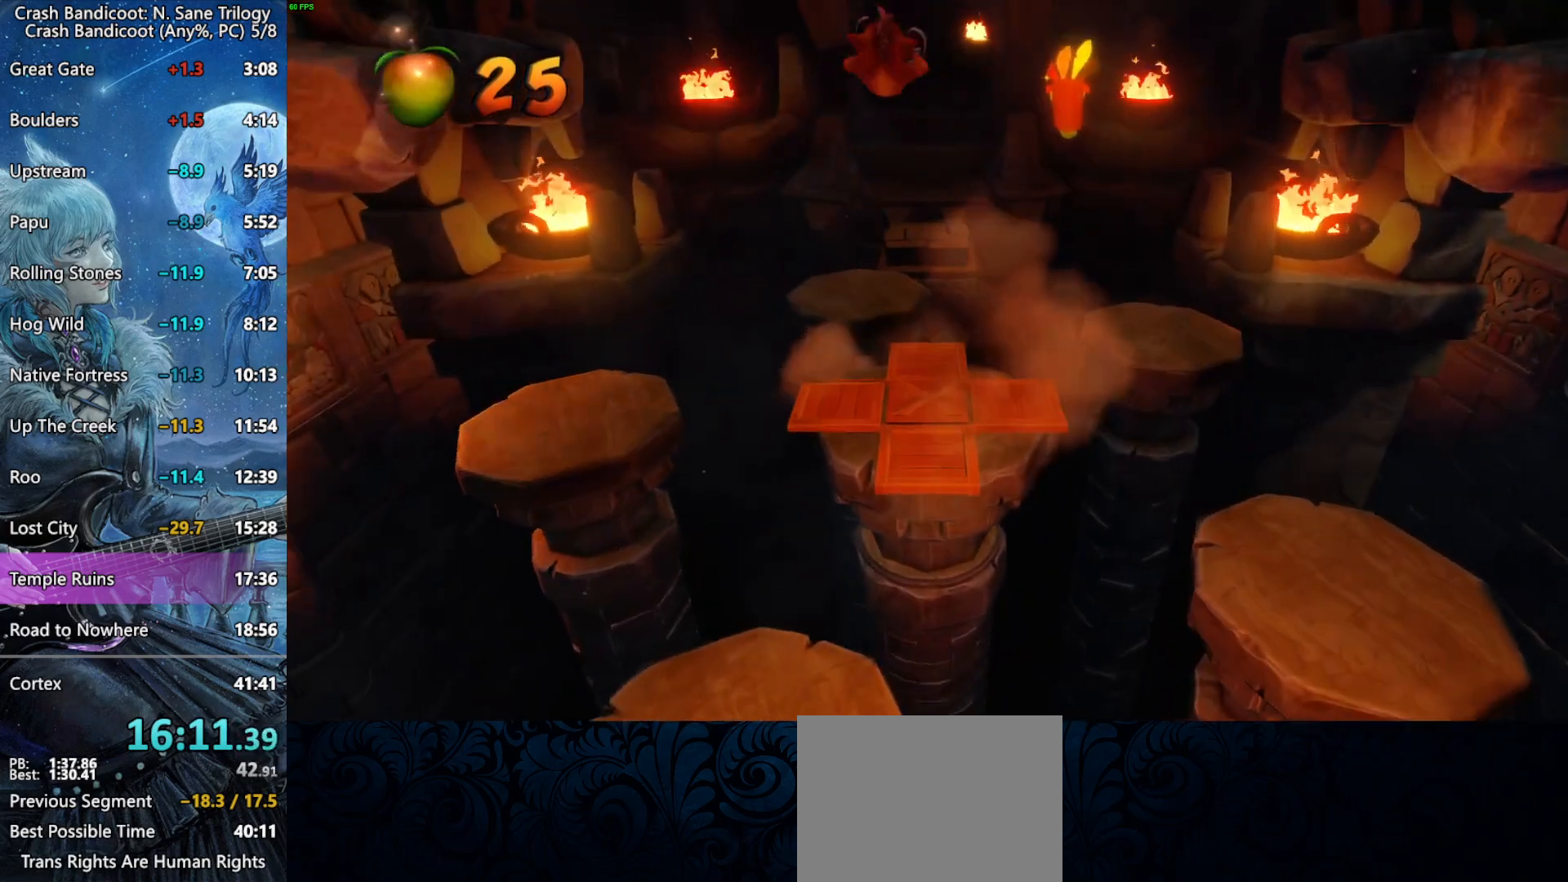
{"buttons": ["CROSS", "DPAD_UP"], "left_stick": "center", "right_stick": "center", "events": [[433, "CROSS", "down"]]}
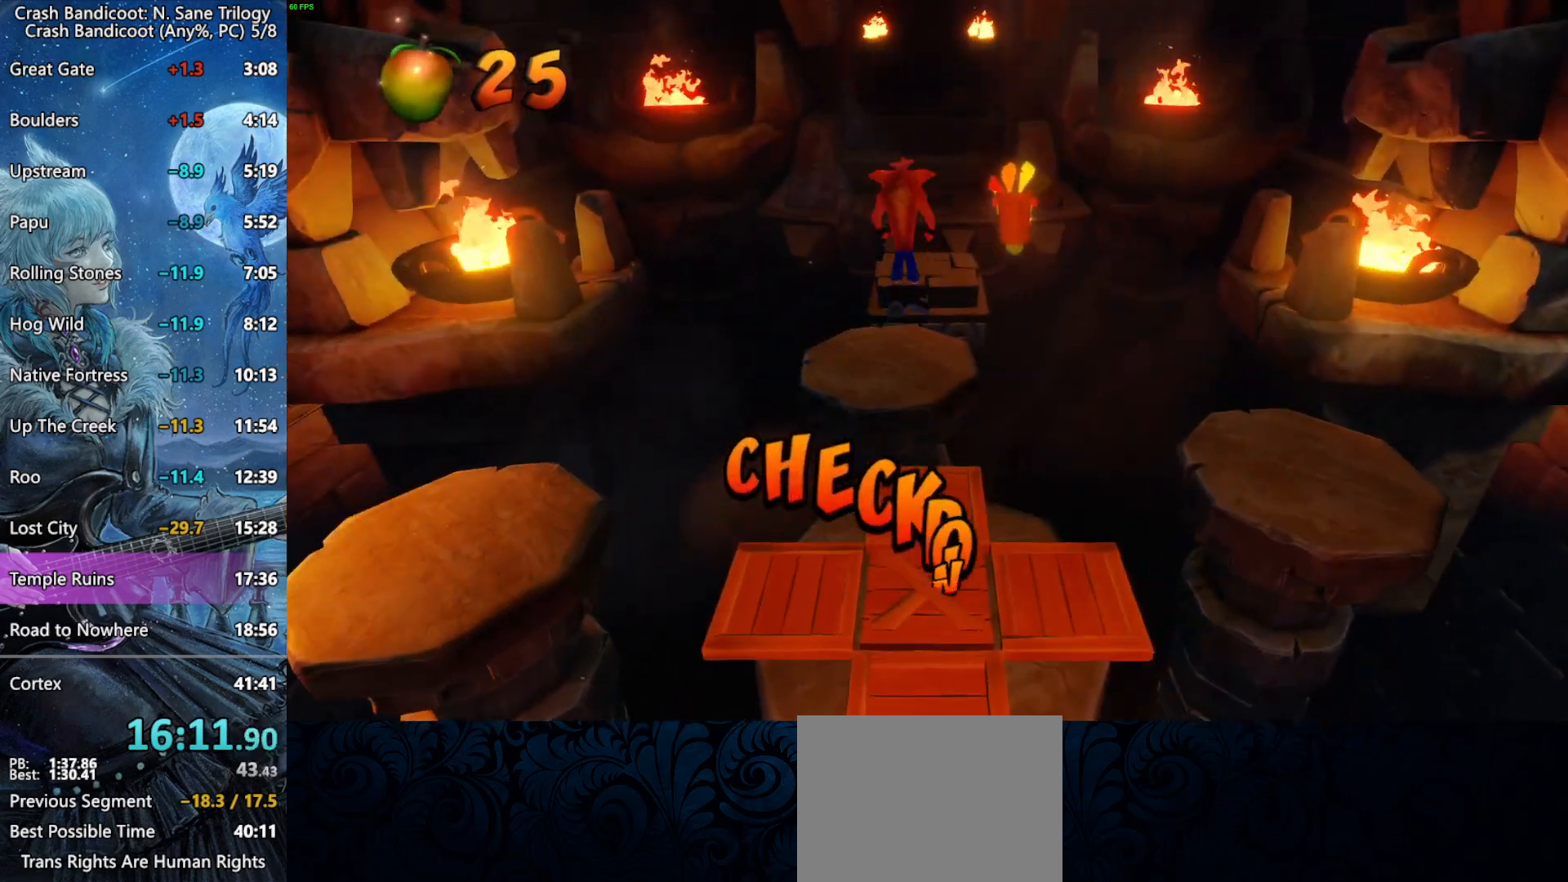
{"buttons": ["DPAD_UP"], "left_stick": "center", "right_stick": "center", "events": [[467, "CROSS", "up"]]}
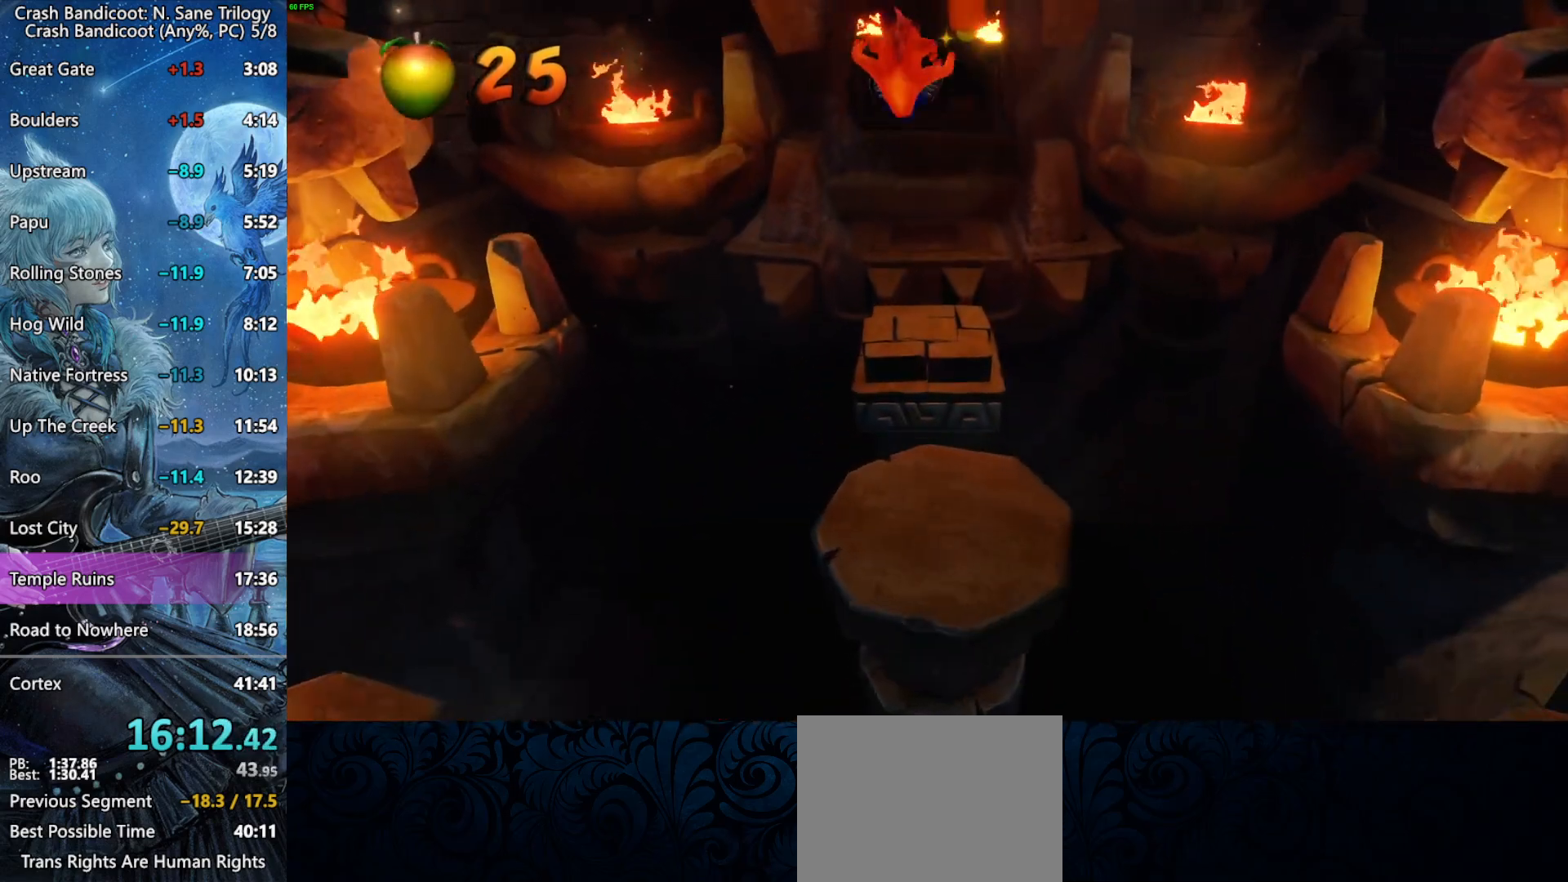
{"buttons": ["CROSS", "DPAD_UP", "DPAD_RIGHT"], "left_stick": "center", "right_stick": "center", "events": [[367, "CROSS", "down"], [450, "DPAD_RIGHT", "down"]]}
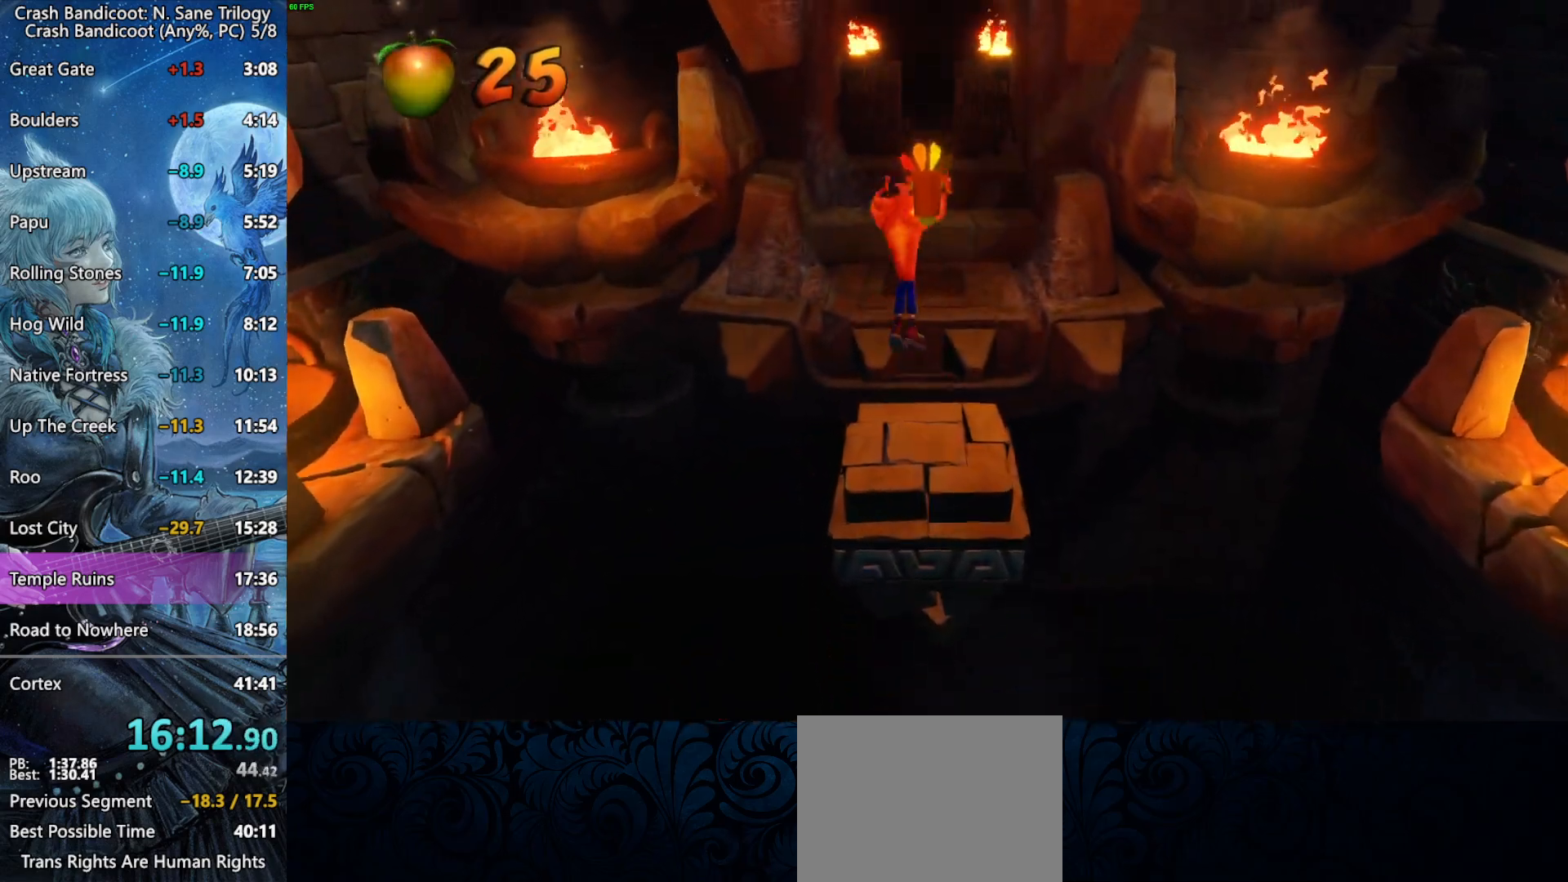
{"buttons": ["DPAD_UP"], "left_stick": "center", "right_stick": "center", "events": [[33, "DPAD_RIGHT", "up"], [433, "CROSS", "up"]]}
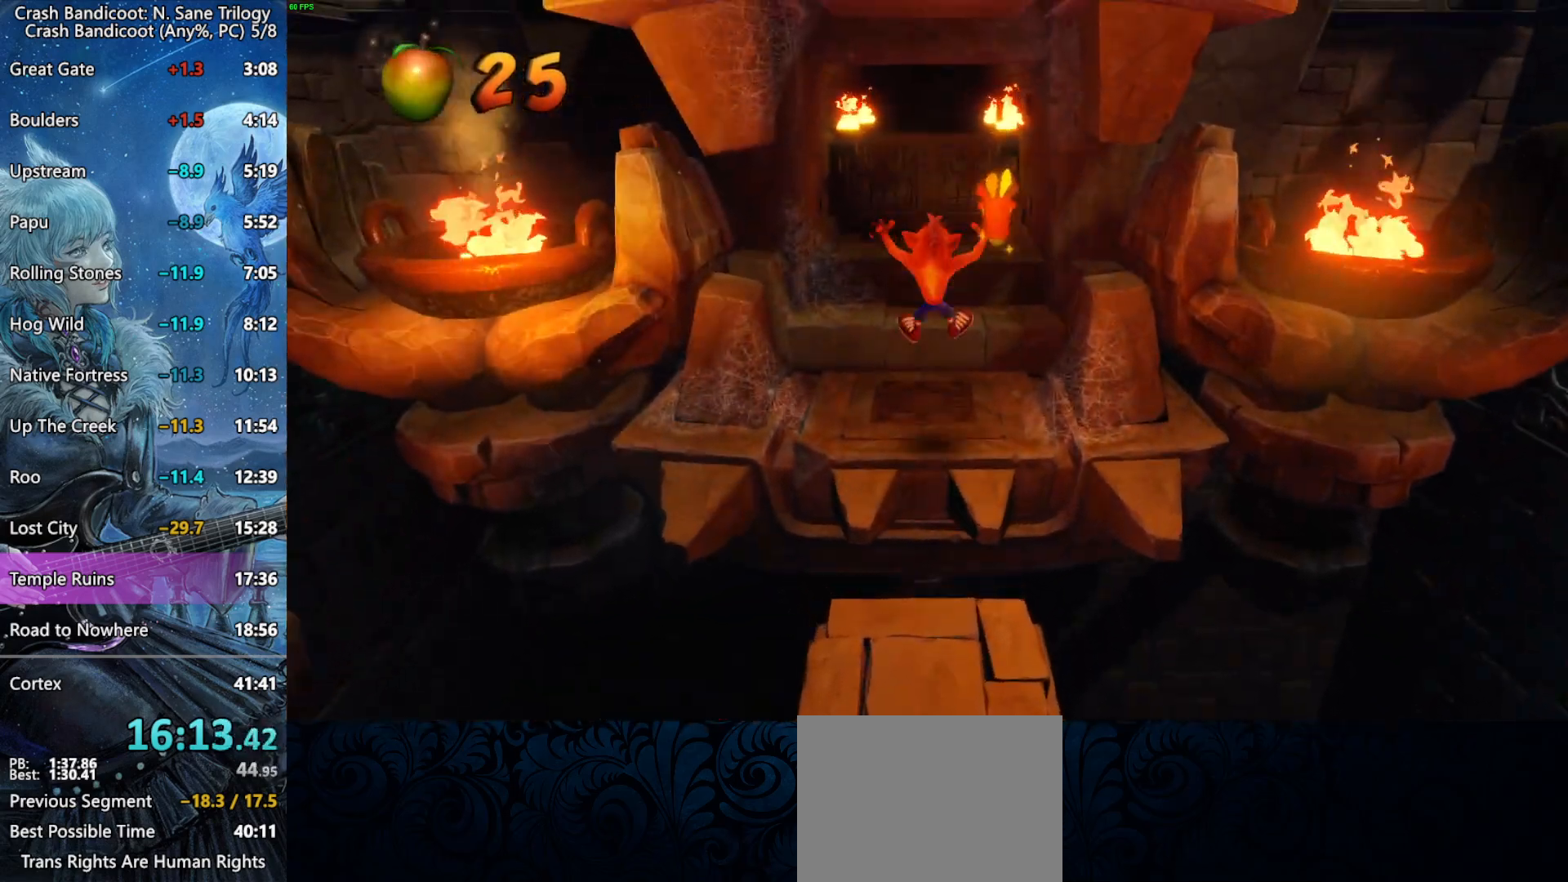
{"buttons": ["CROSS", "R2", "DPAD_UP"], "left_stick": "center", "right_stick": "center", "events": [[117, "CROSS", "down"], [133, "R2", "down"]]}
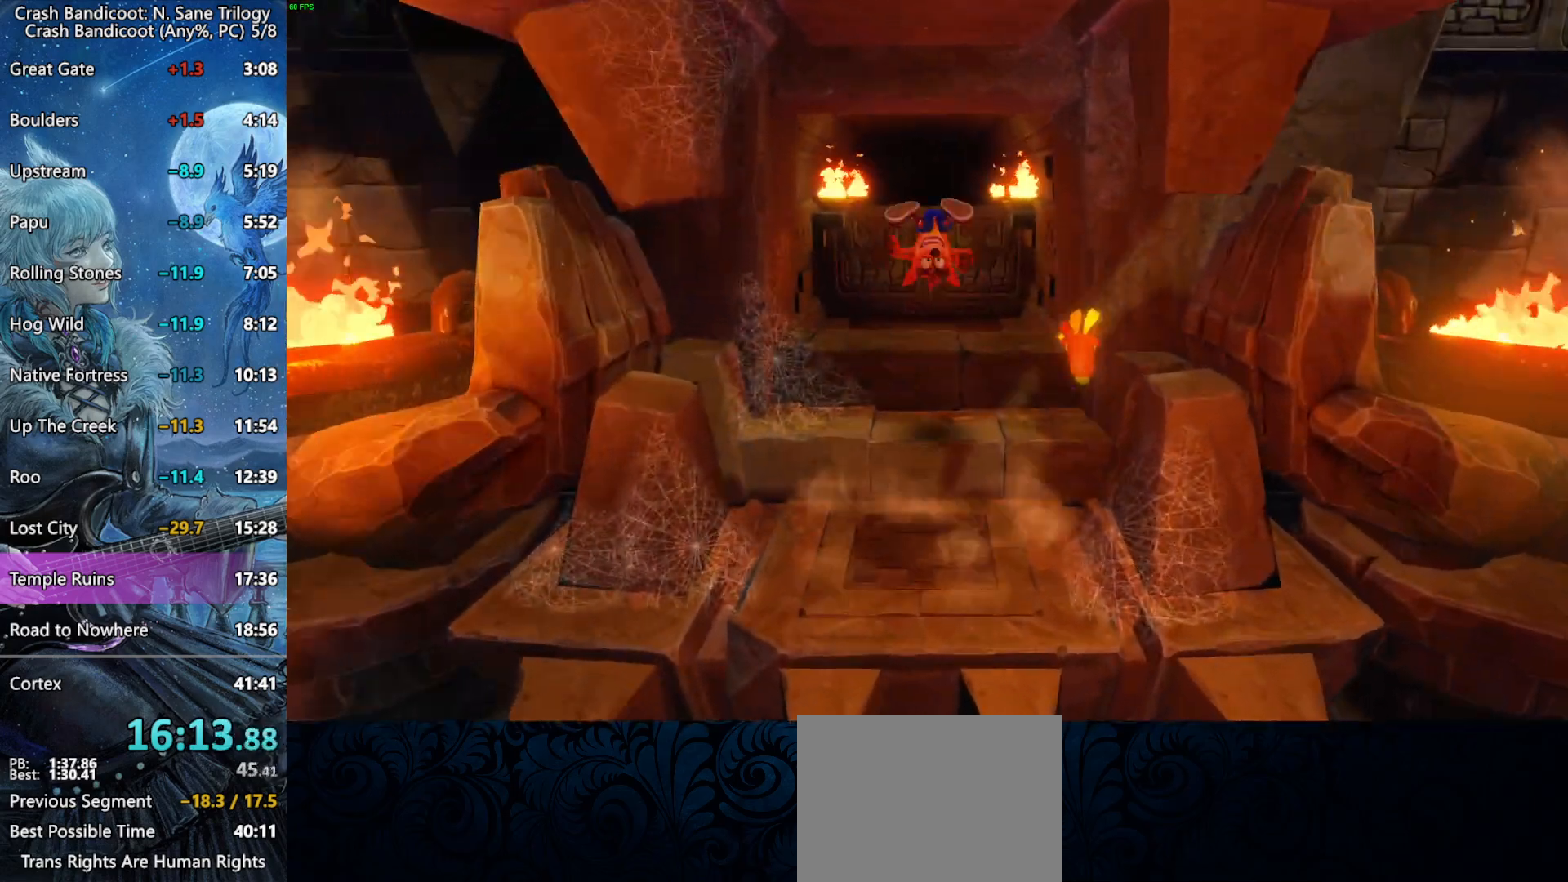
{"buttons": ["DPAD_UP"], "left_stick": "center", "right_stick": "center", "events": [[83, "CROSS", "up"], [133, "R2", "up"]]}
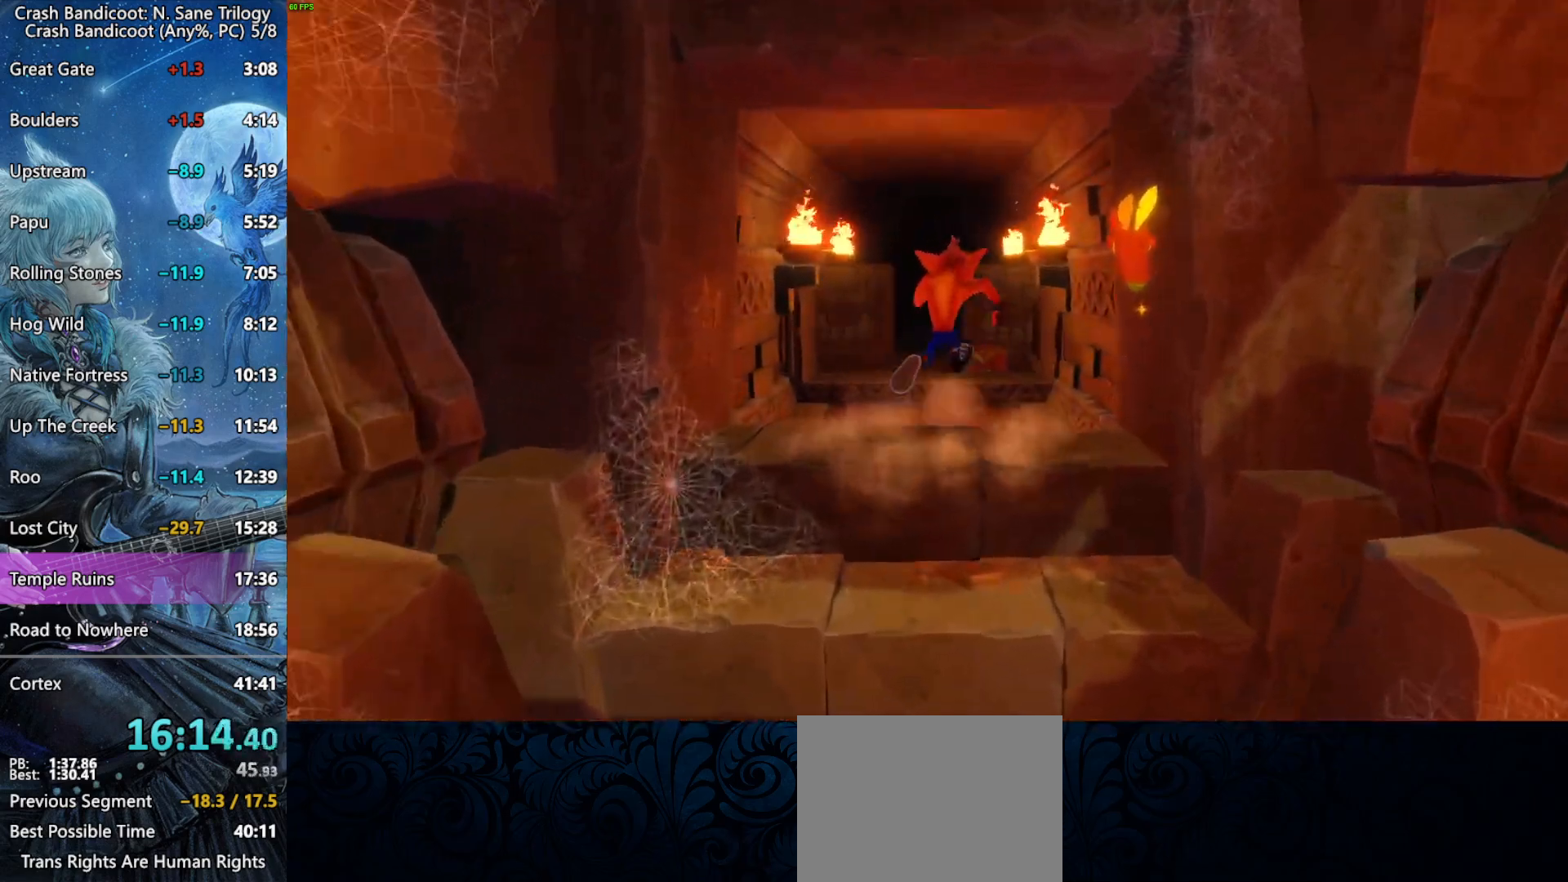
{"buttons": ["CROSS", "DPAD_UP"], "left_stick": "center", "right_stick": "center", "events": [[450, "CROSS", "down"]]}
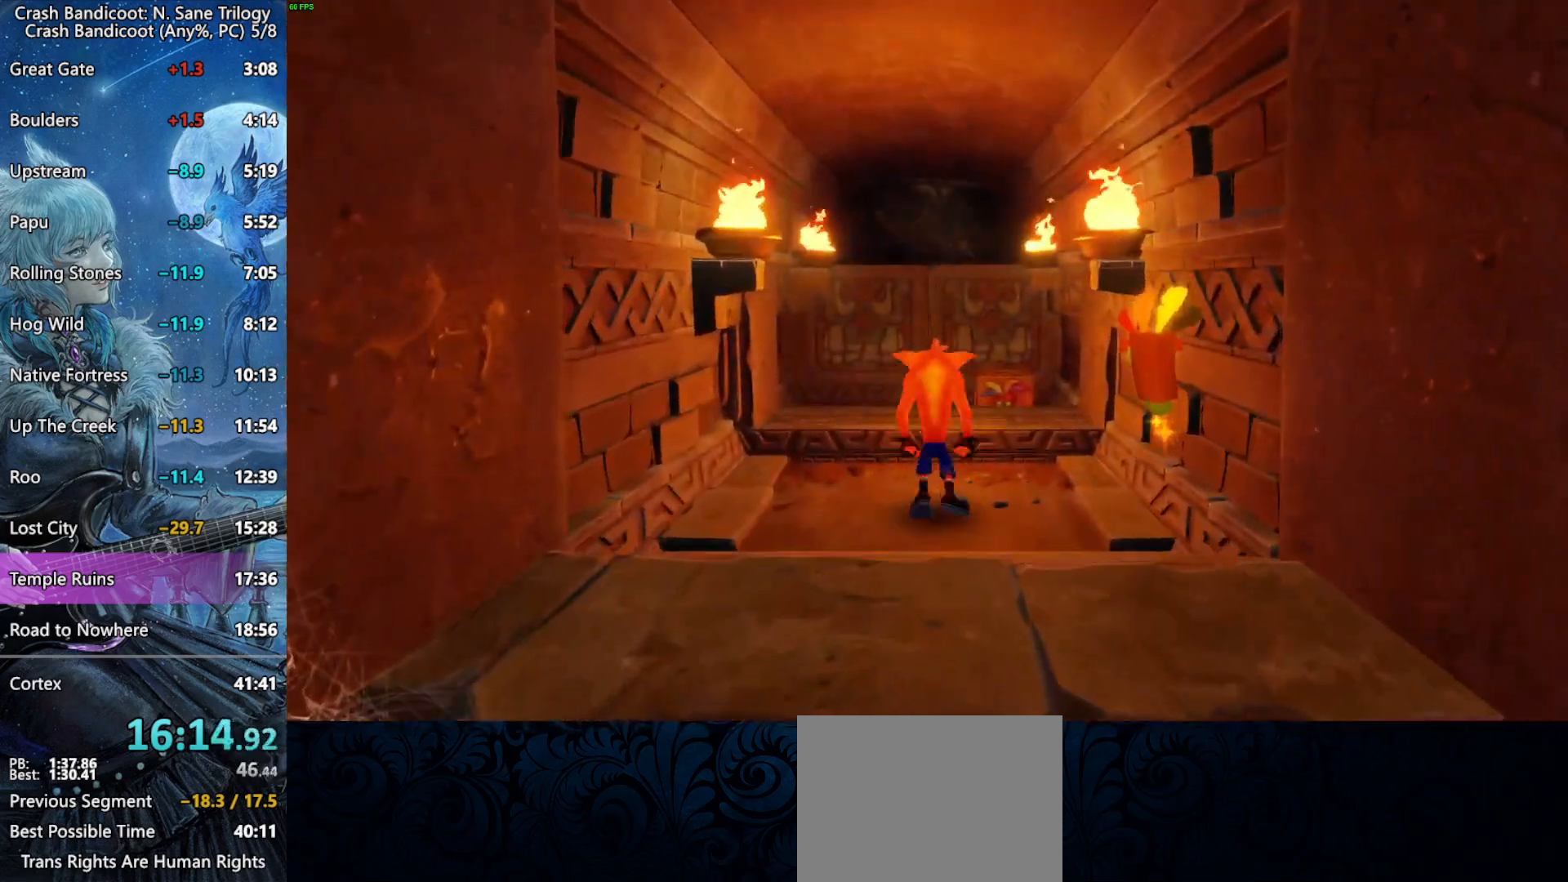
{"buttons": ["DPAD_UP"], "left_stick": "center", "right_stick": "center", "events": [[33, "CROSS", "up"]]}
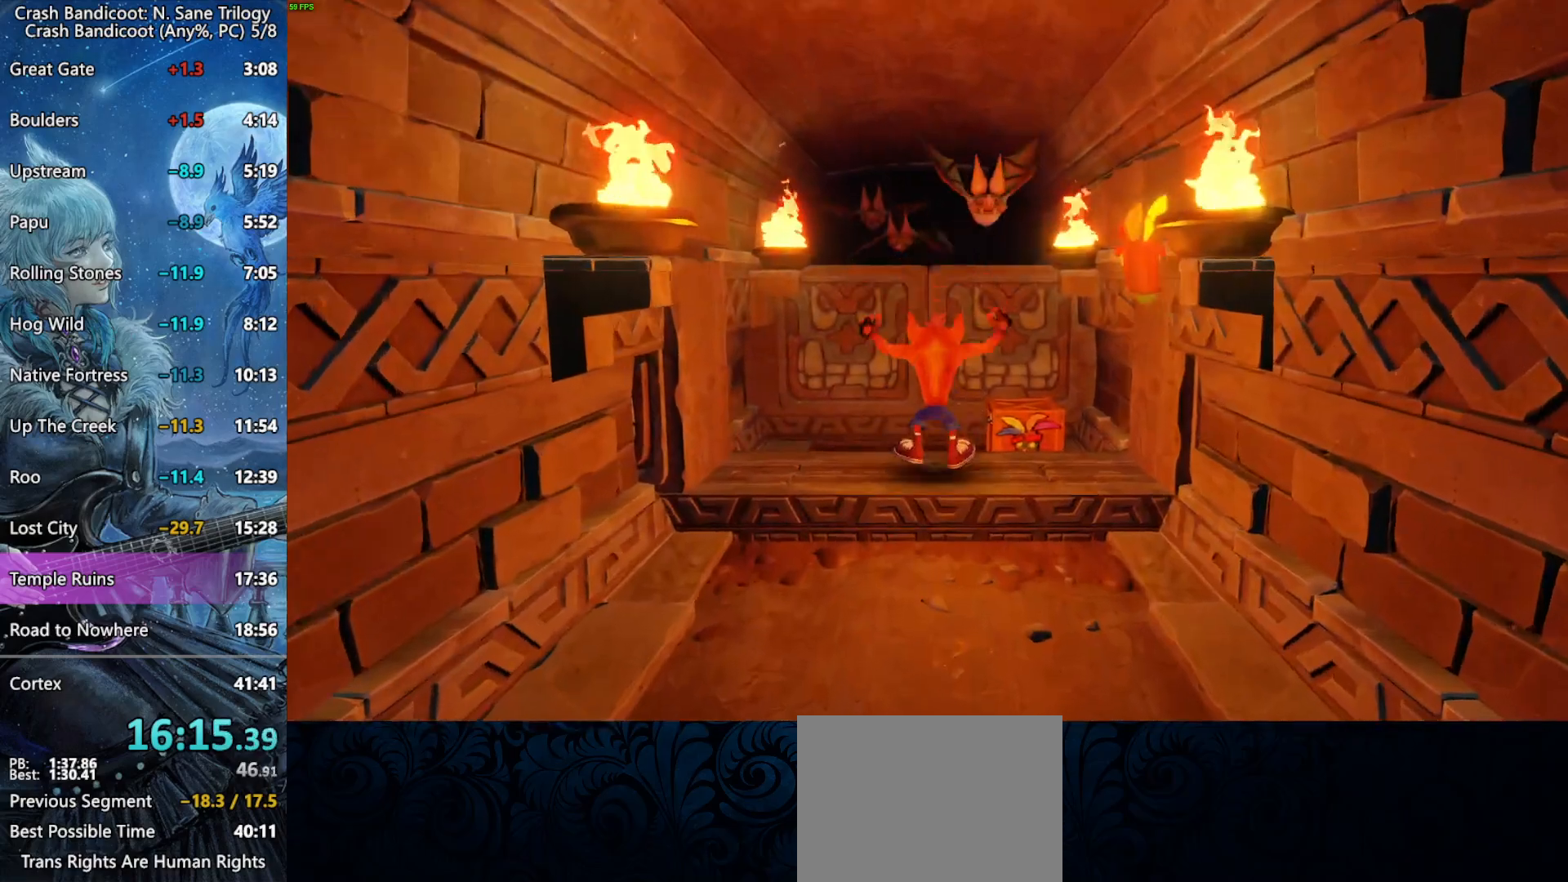
{"buttons": ["SQUARE"], "left_stick": "center", "right_stick": "center", "events": [[317, "DPAD_UP", "up"], [450, "SQUARE", "down"]]}
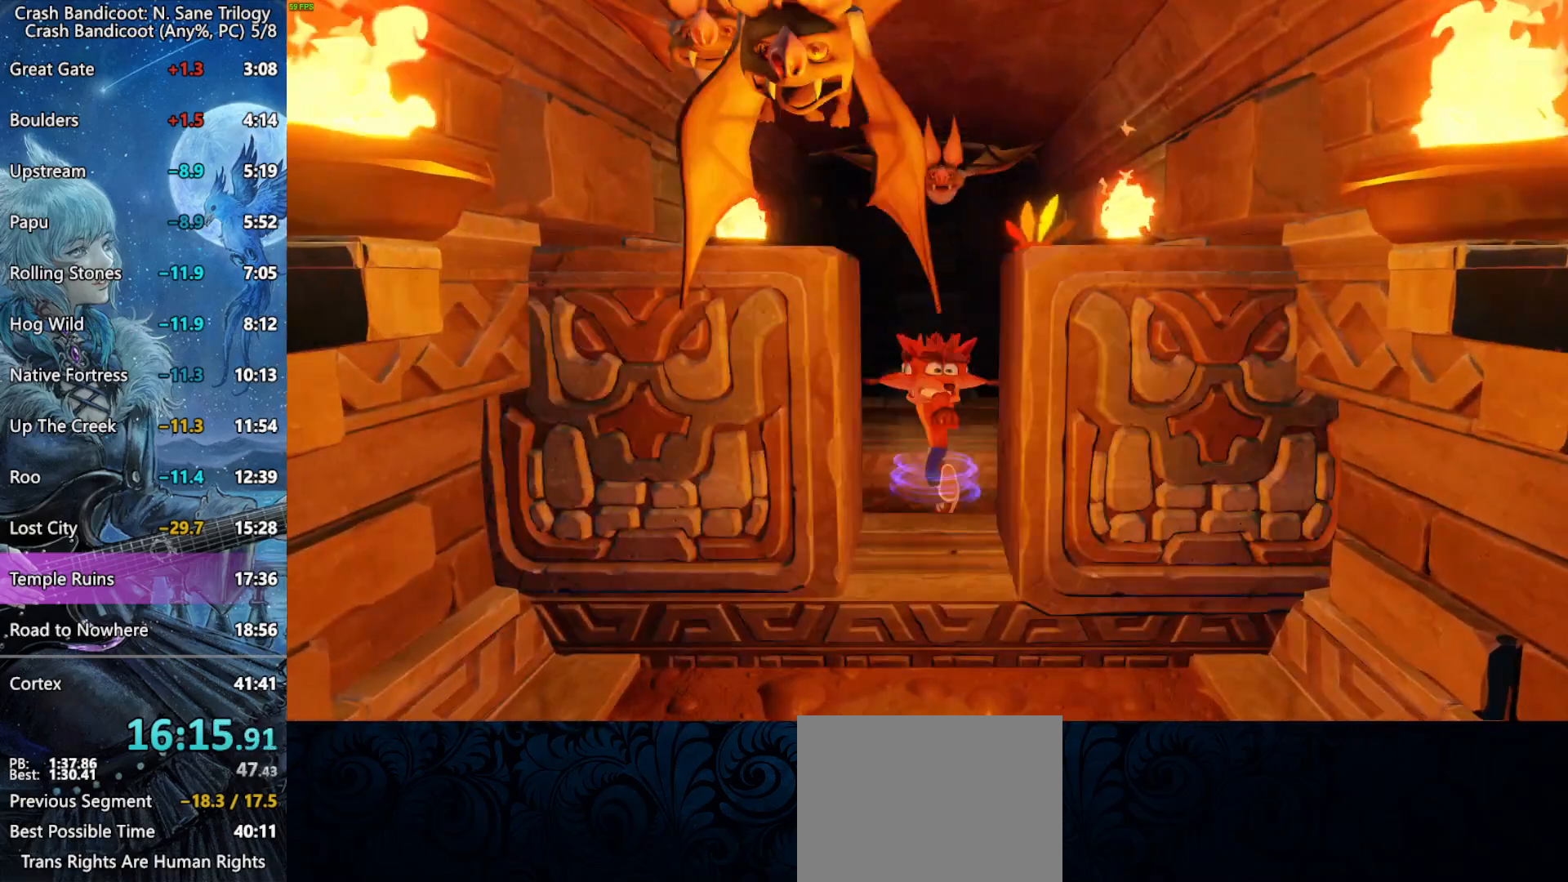
{"buttons": ["DPAD_UP"], "left_stick": "center", "right_stick": "center", "events": [[183, "SQUARE", "up"], [383, "DPAD_UP", "down"]]}
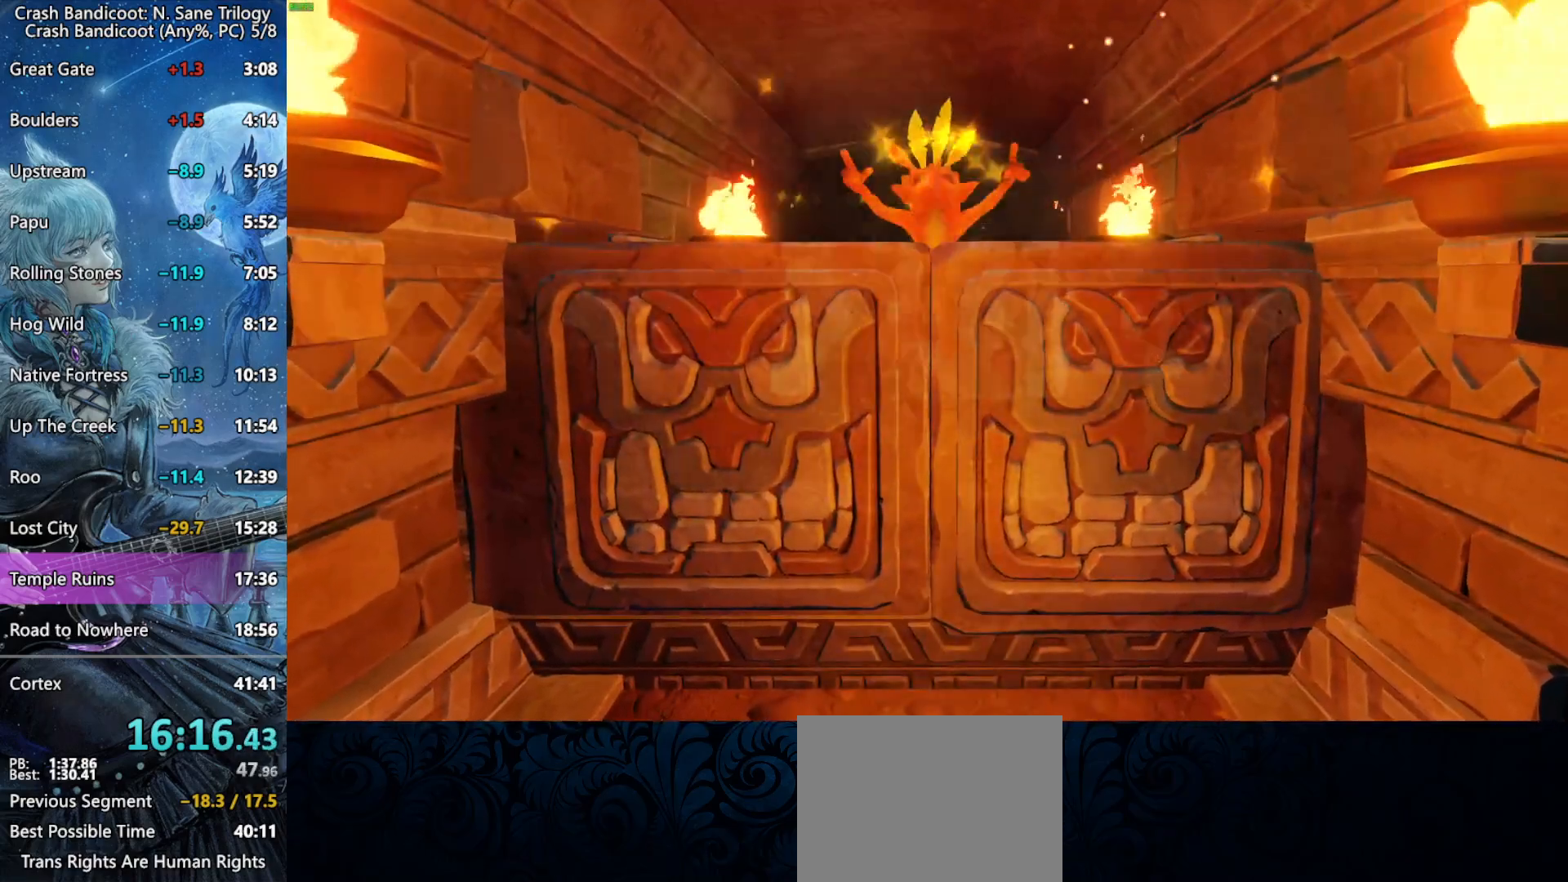
{"buttons": ["DPAD_UP"], "left_stick": "center", "right_stick": "center", "events": []}
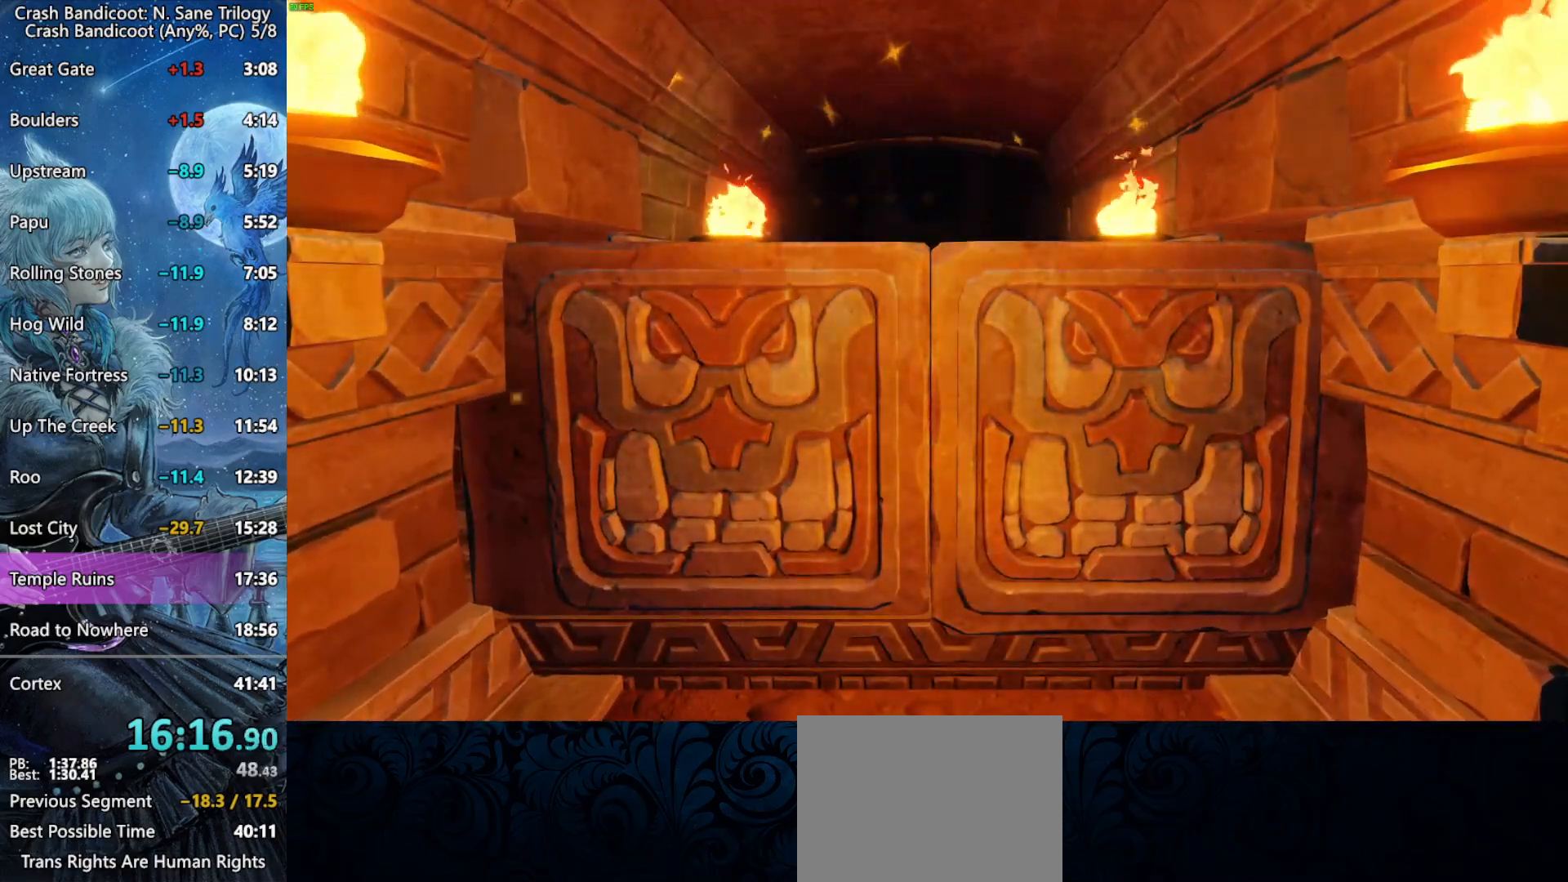
{"buttons": ["DPAD_UP"], "left_stick": "center", "right_stick": "center", "events": []}
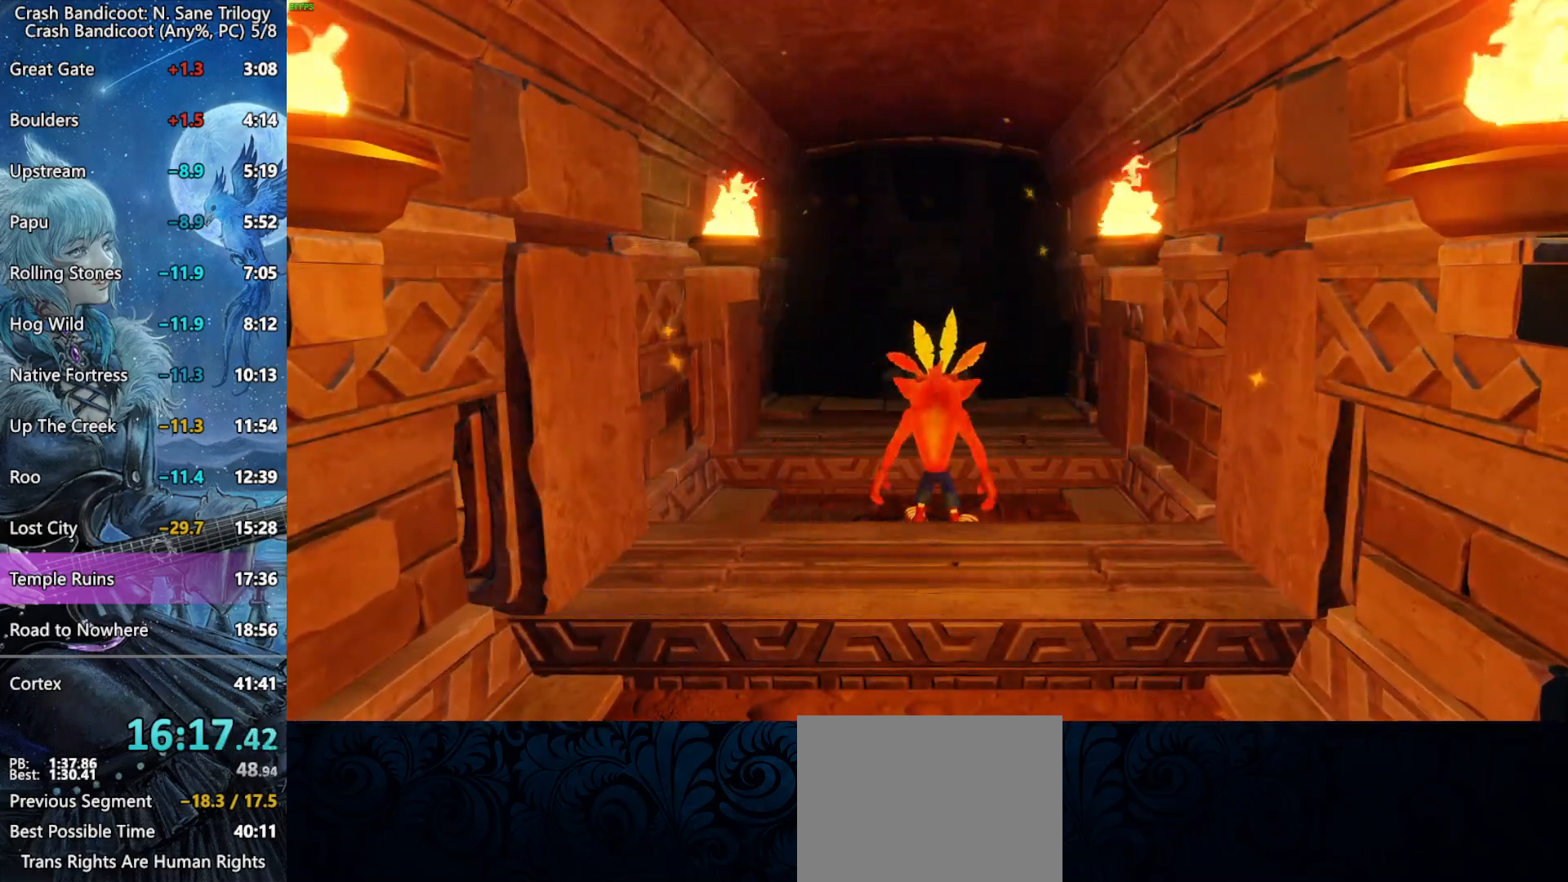
{"buttons": ["DPAD_UP"], "left_stick": "center", "right_stick": "center", "events": [[67, "CROSS", "down"], [100, "DPAD_RIGHT", "down"], [167, "CROSS", "up"], [200, "DPAD_RIGHT", "up"]]}
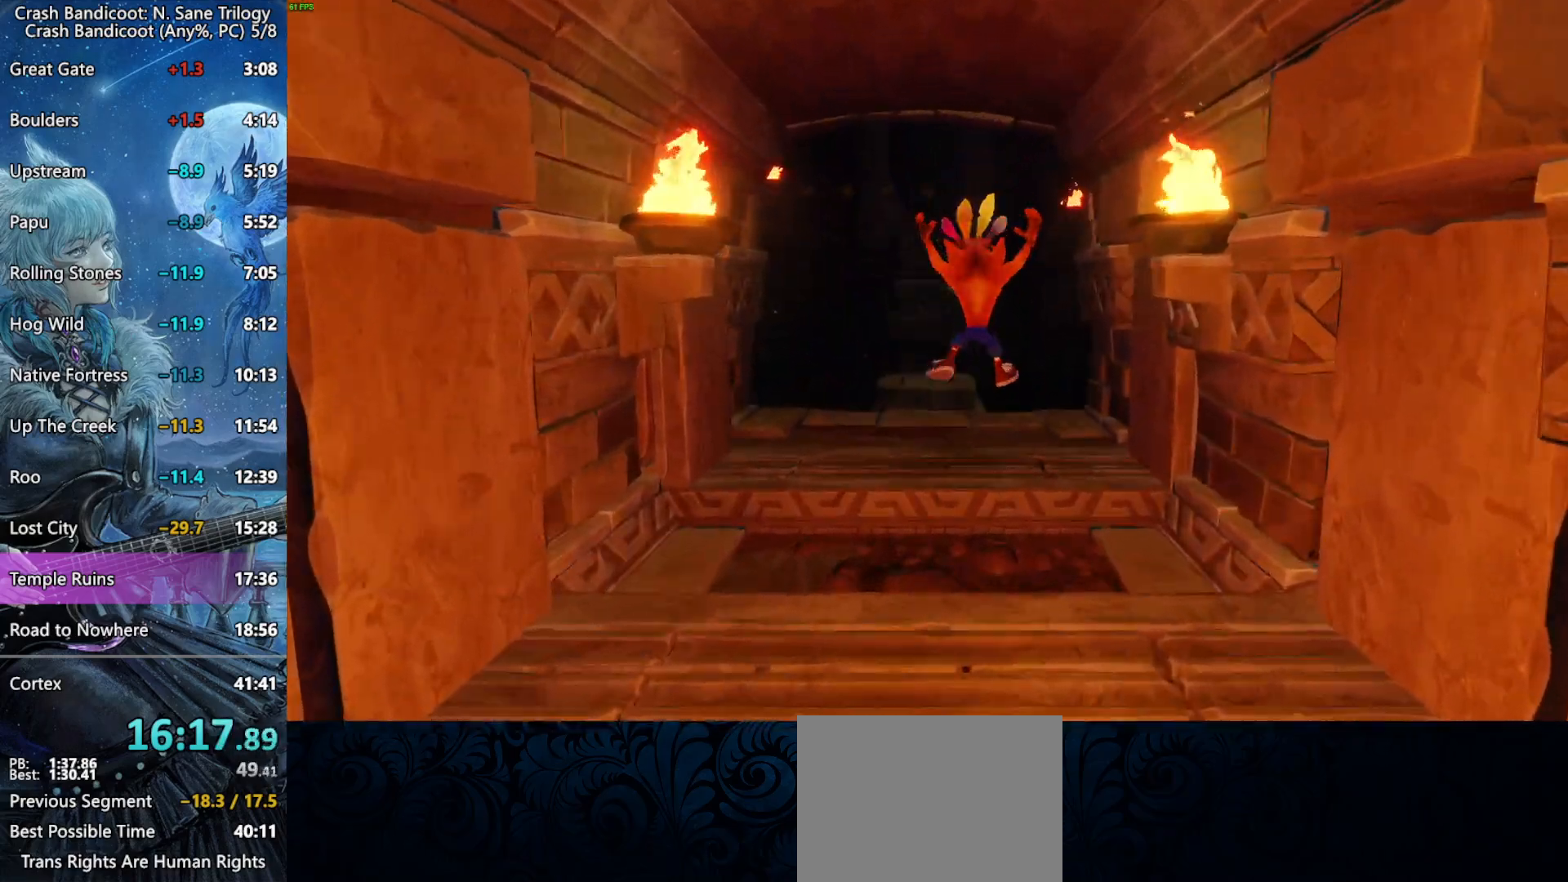
{"buttons": ["CROSS", "DPAD_UP"], "left_stick": "center", "right_stick": "center", "events": [[417, "CROSS", "down"]]}
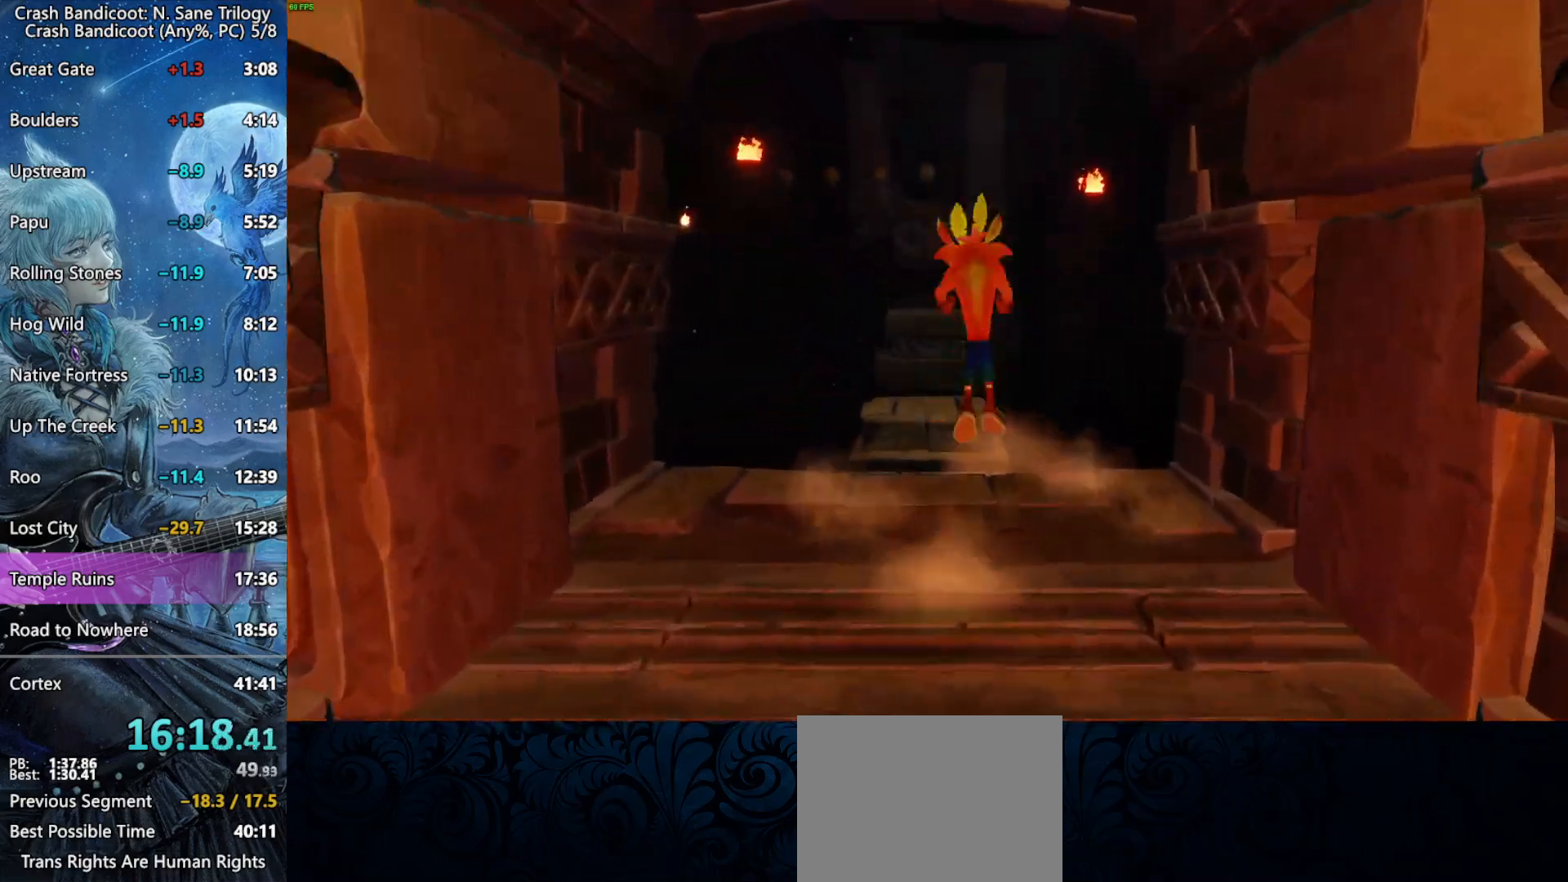
{"buttons": ["DPAD_UP"], "left_stick": "center", "right_stick": "center", "events": [[100, "CROSS", "up"]]}
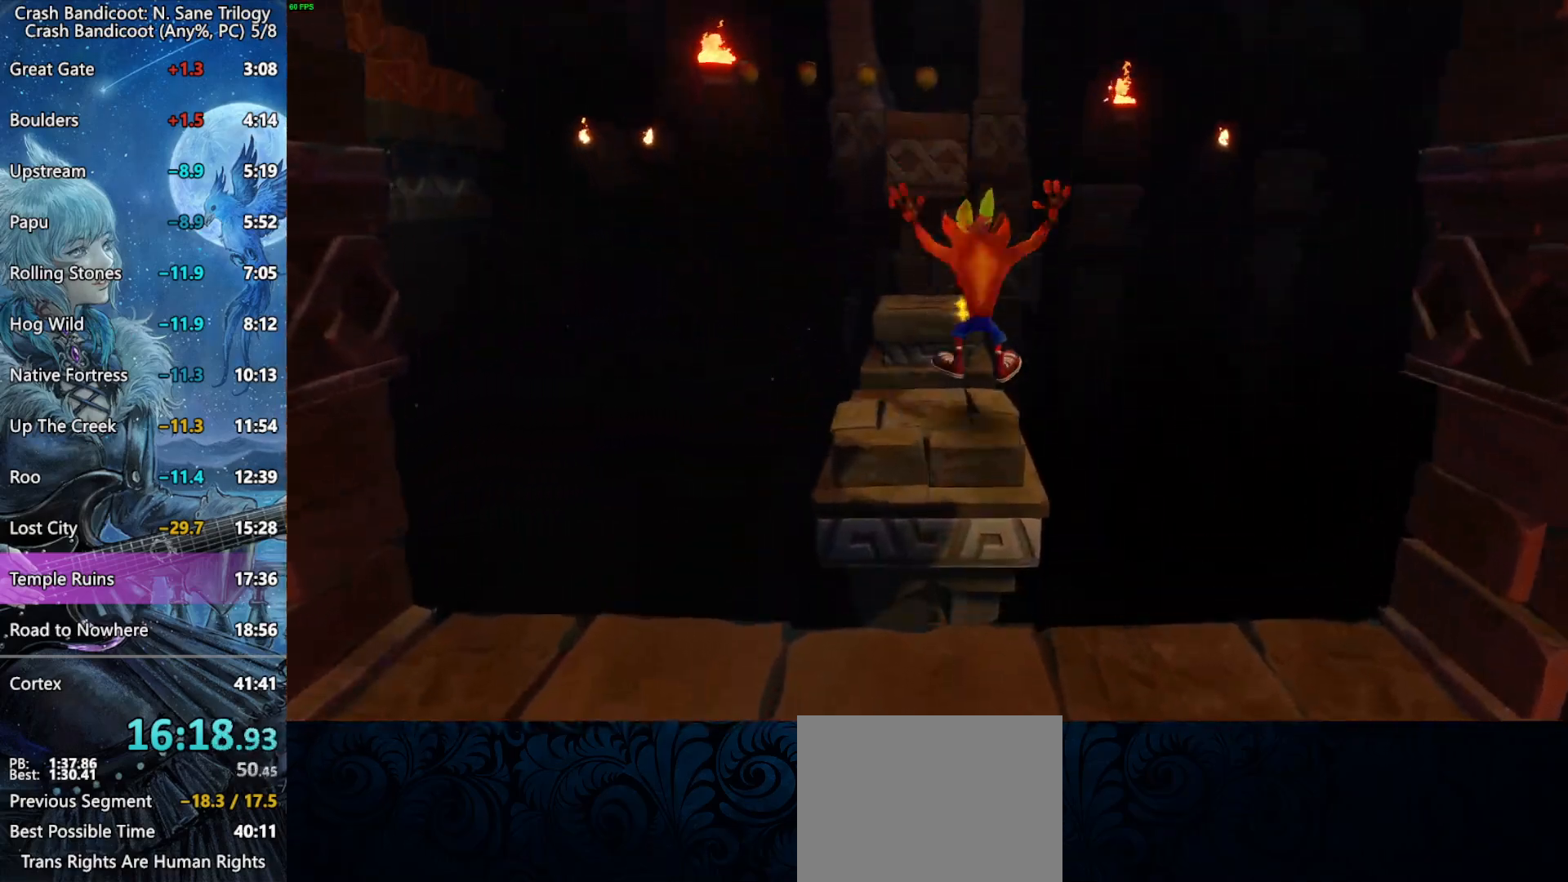
{"buttons": ["CROSS", "DPAD_UP"], "left_stick": "center", "right_stick": "center", "events": [[267, "CROSS", "down"]]}
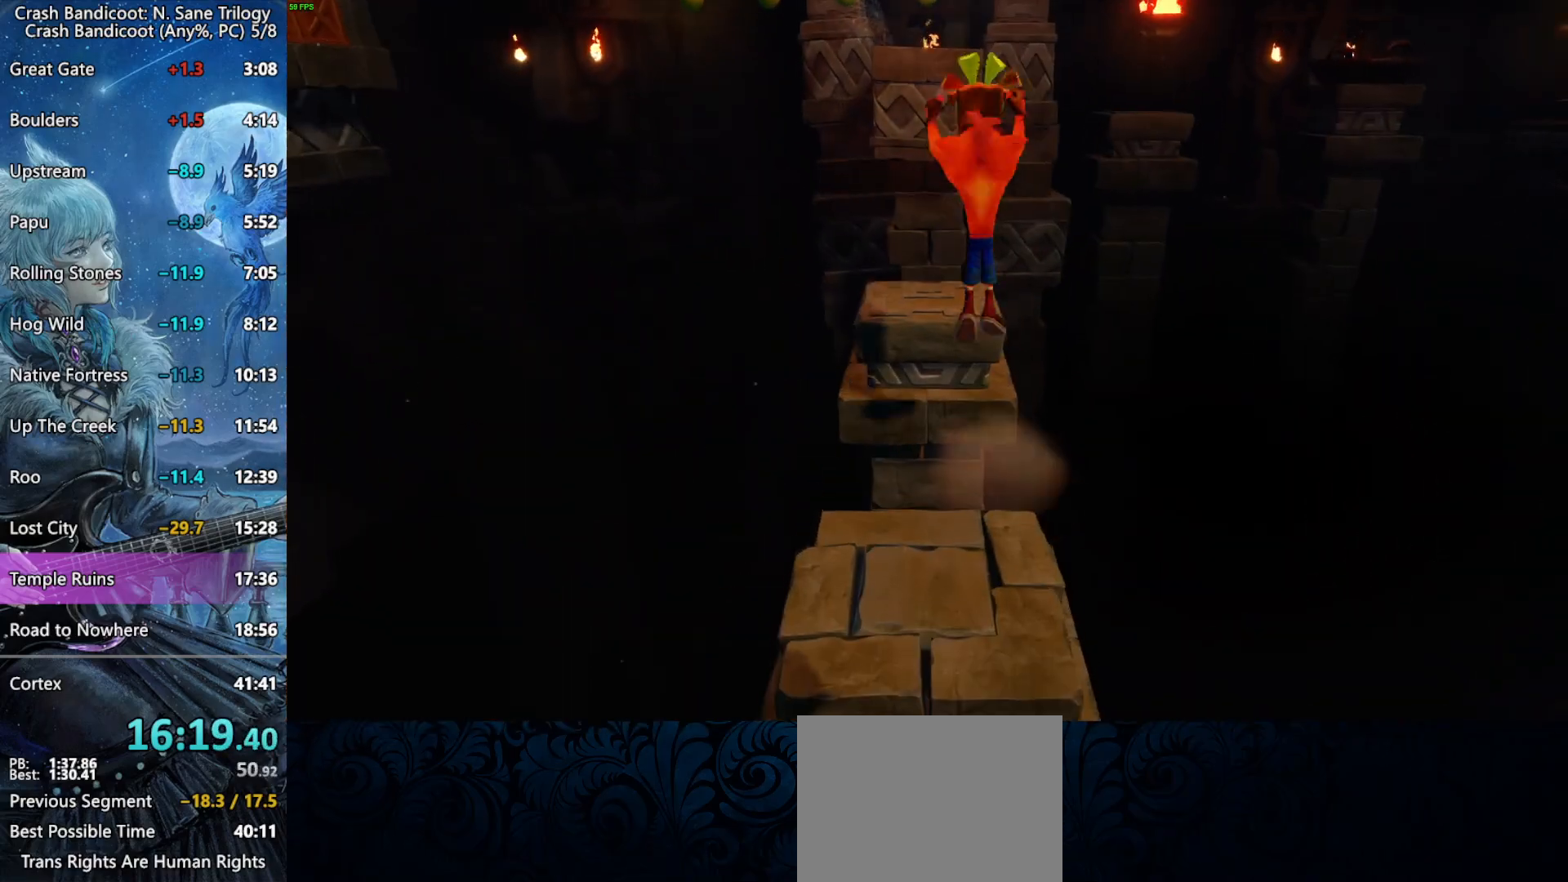
{"buttons": [], "left_stick": "center", "right_stick": "center", "events": [[117, "CROSS", "up"], [267, "DPAD_UP", "up"]]}
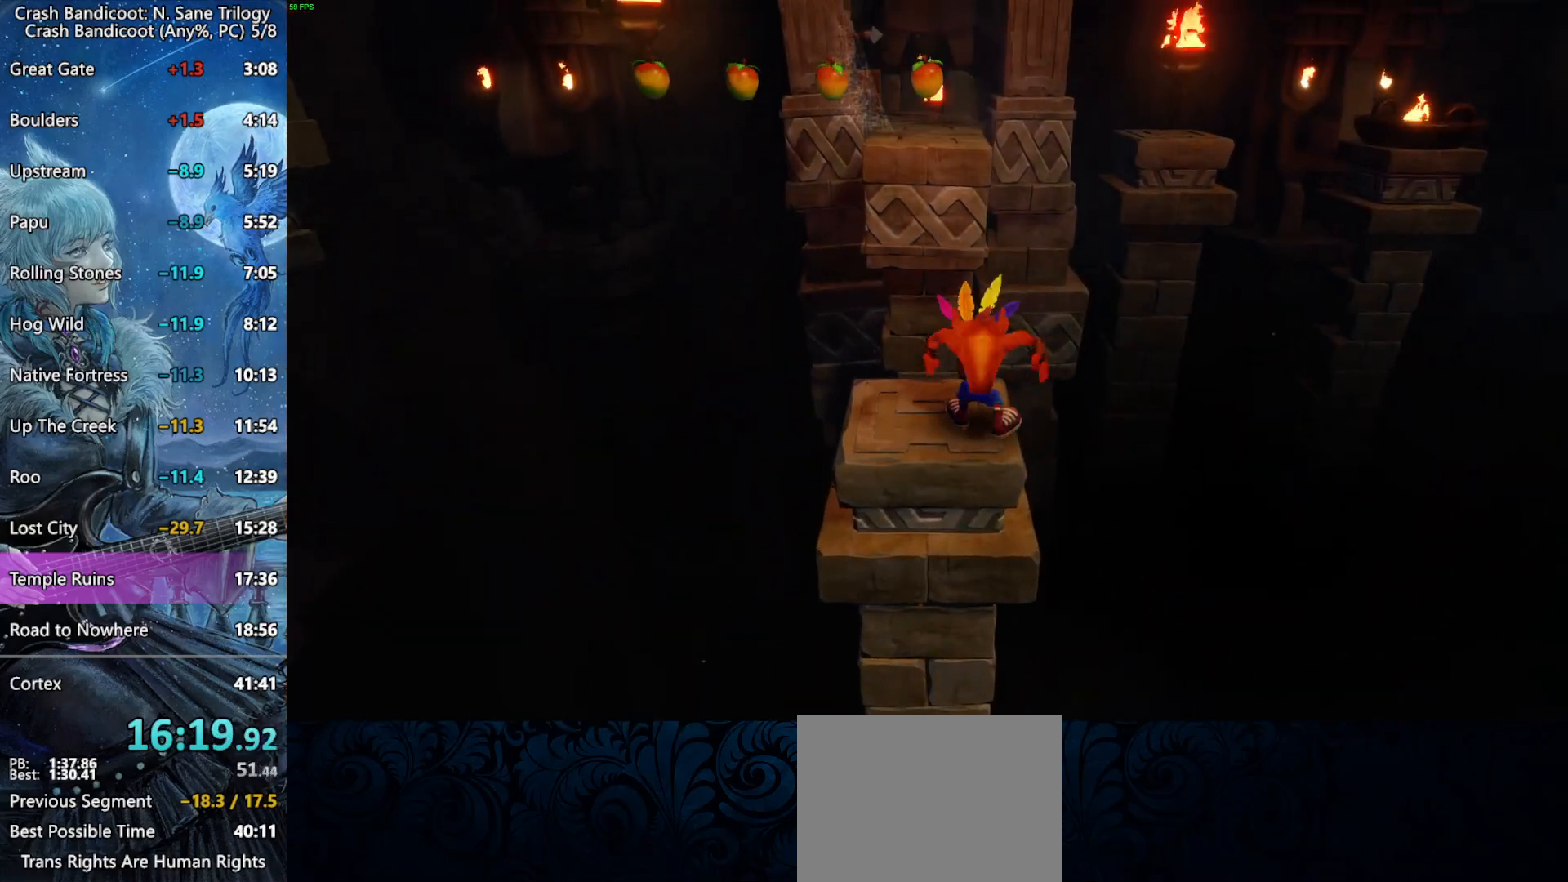
{"buttons": ["CROSS", "DPAD_UP"], "left_stick": "center", "right_stick": "center"}
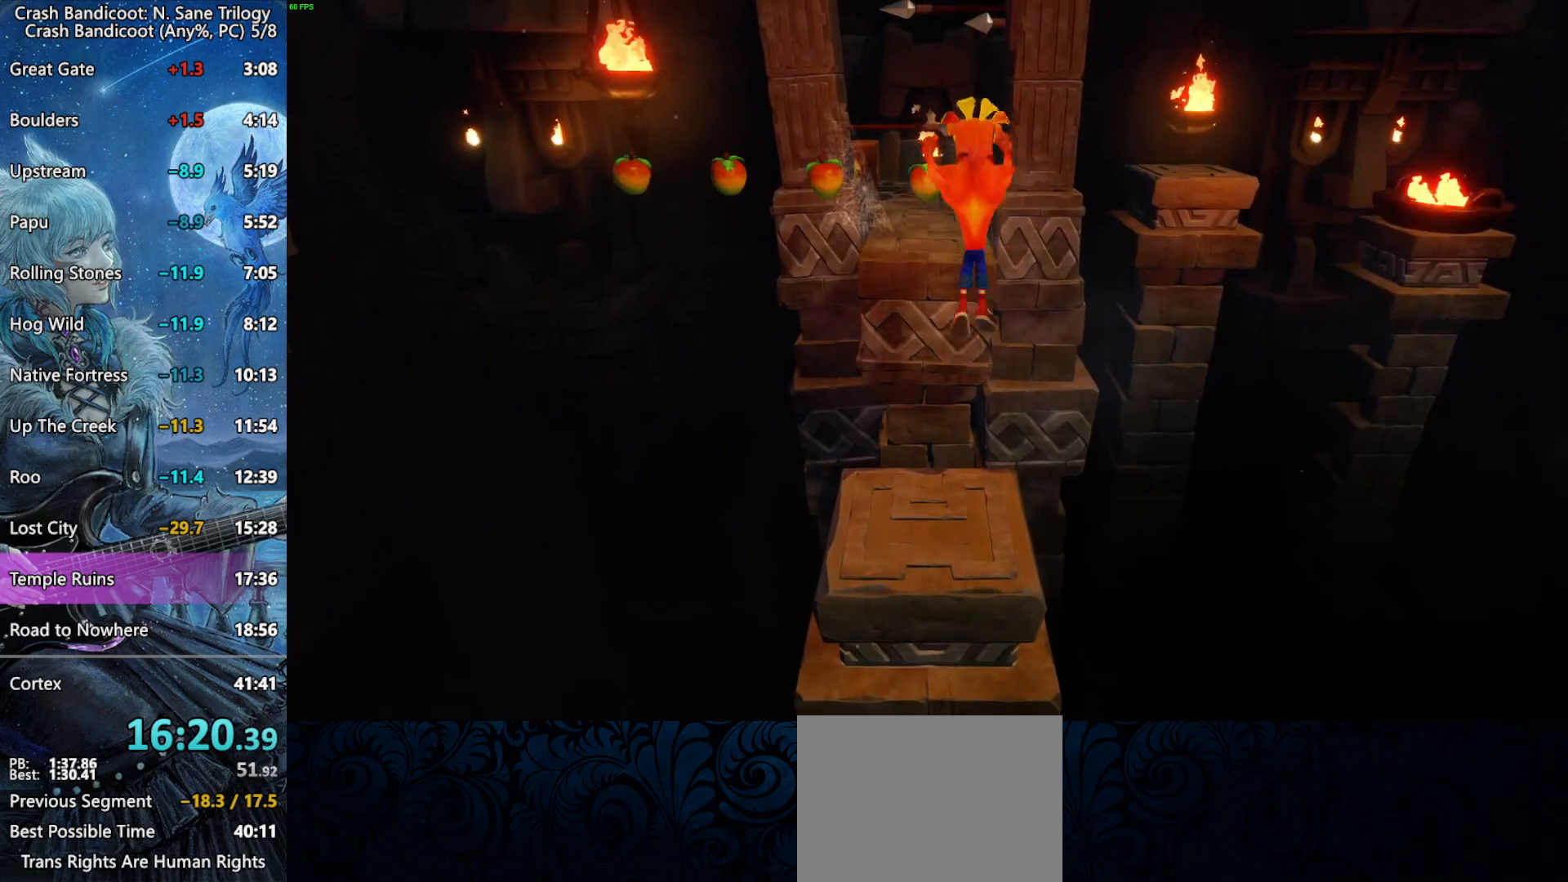
{"buttons": ["CROSS", "DPAD_UP", "DPAD_RIGHT"], "left_stick": "center", "right_stick": "center"}
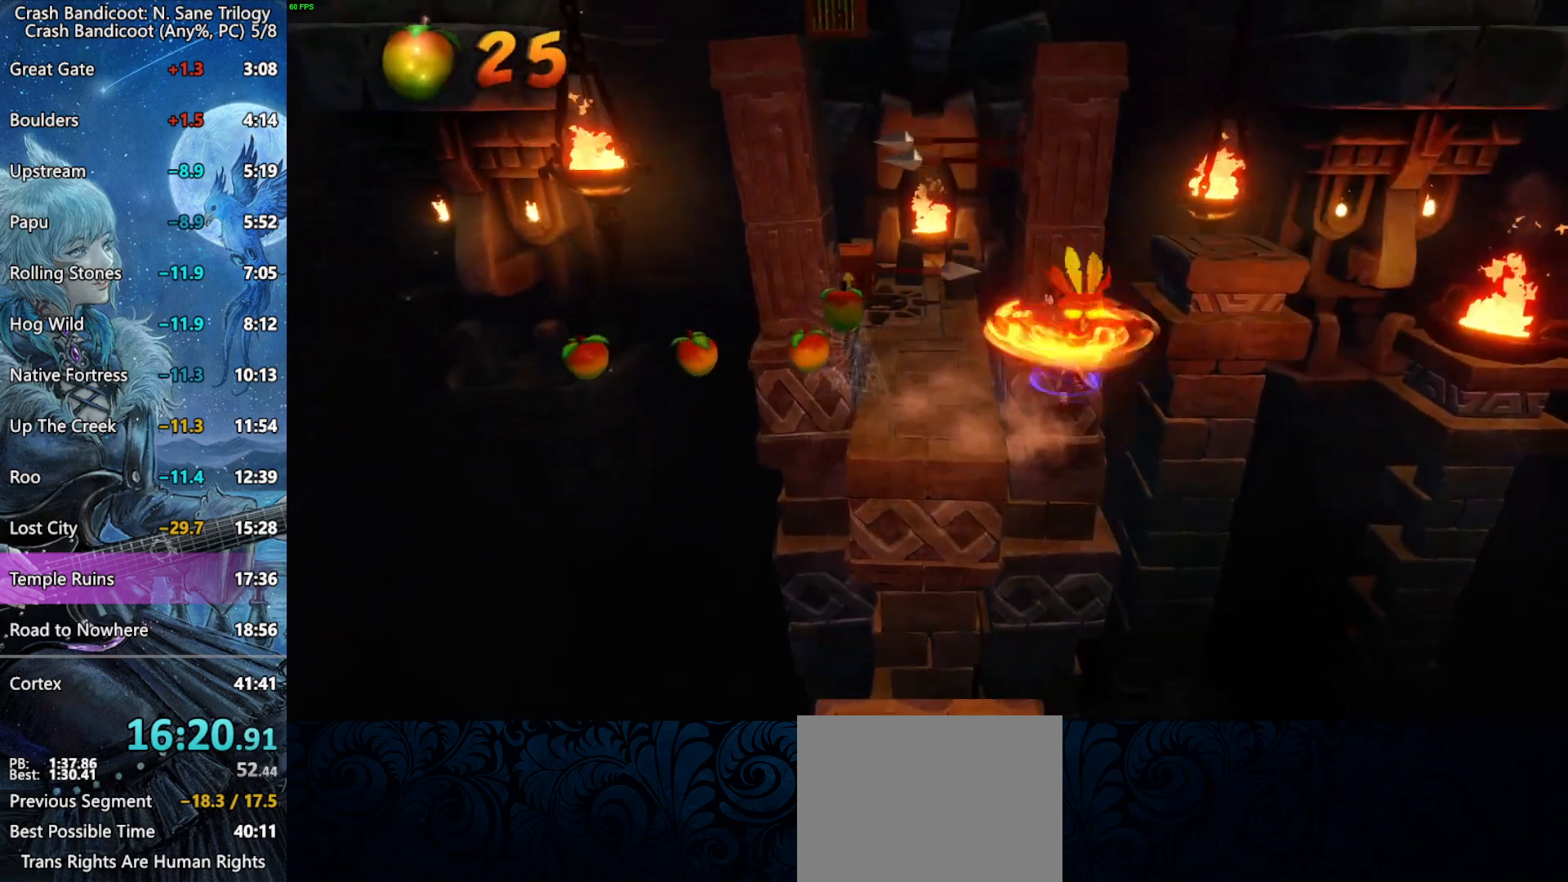
{"buttons": ["DPAD_UP", "DPAD_RIGHT"], "left_stick": "center", "right_stick": "center", "events": [[333, "CROSS", "up"]]}
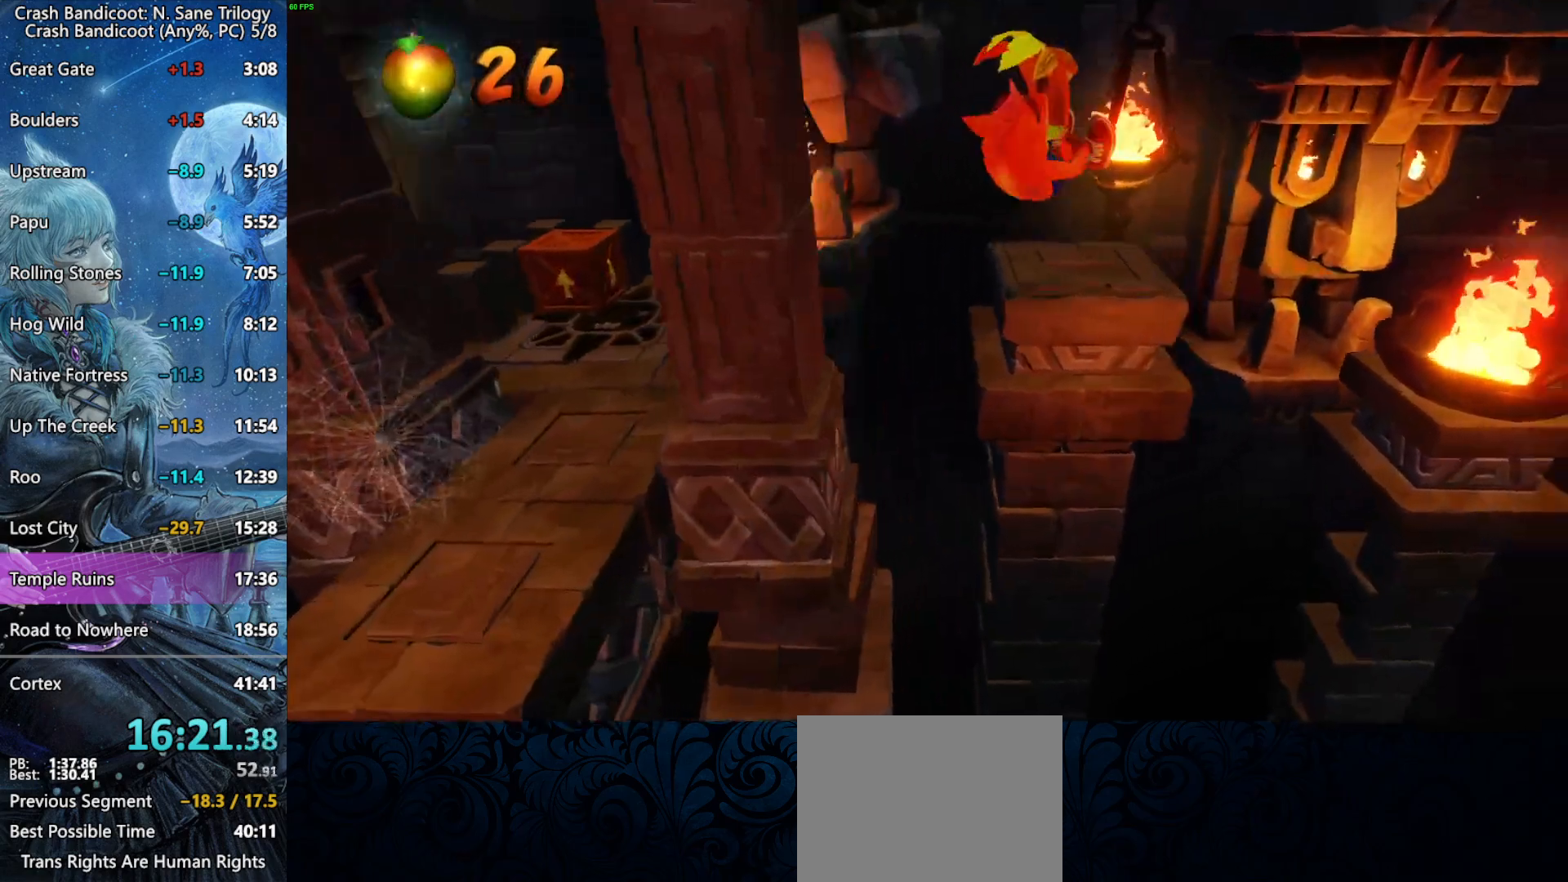
{"buttons": ["DPAD_RIGHT"], "left_stick": "center", "right_stick": "center", "events": [[200, "DPAD_UP", "up"], [283, "SQUARE", "down"], [417, "CROSS", "down"], [417, "SQUARE", "up"], [500, "CROSS", "up"]]}